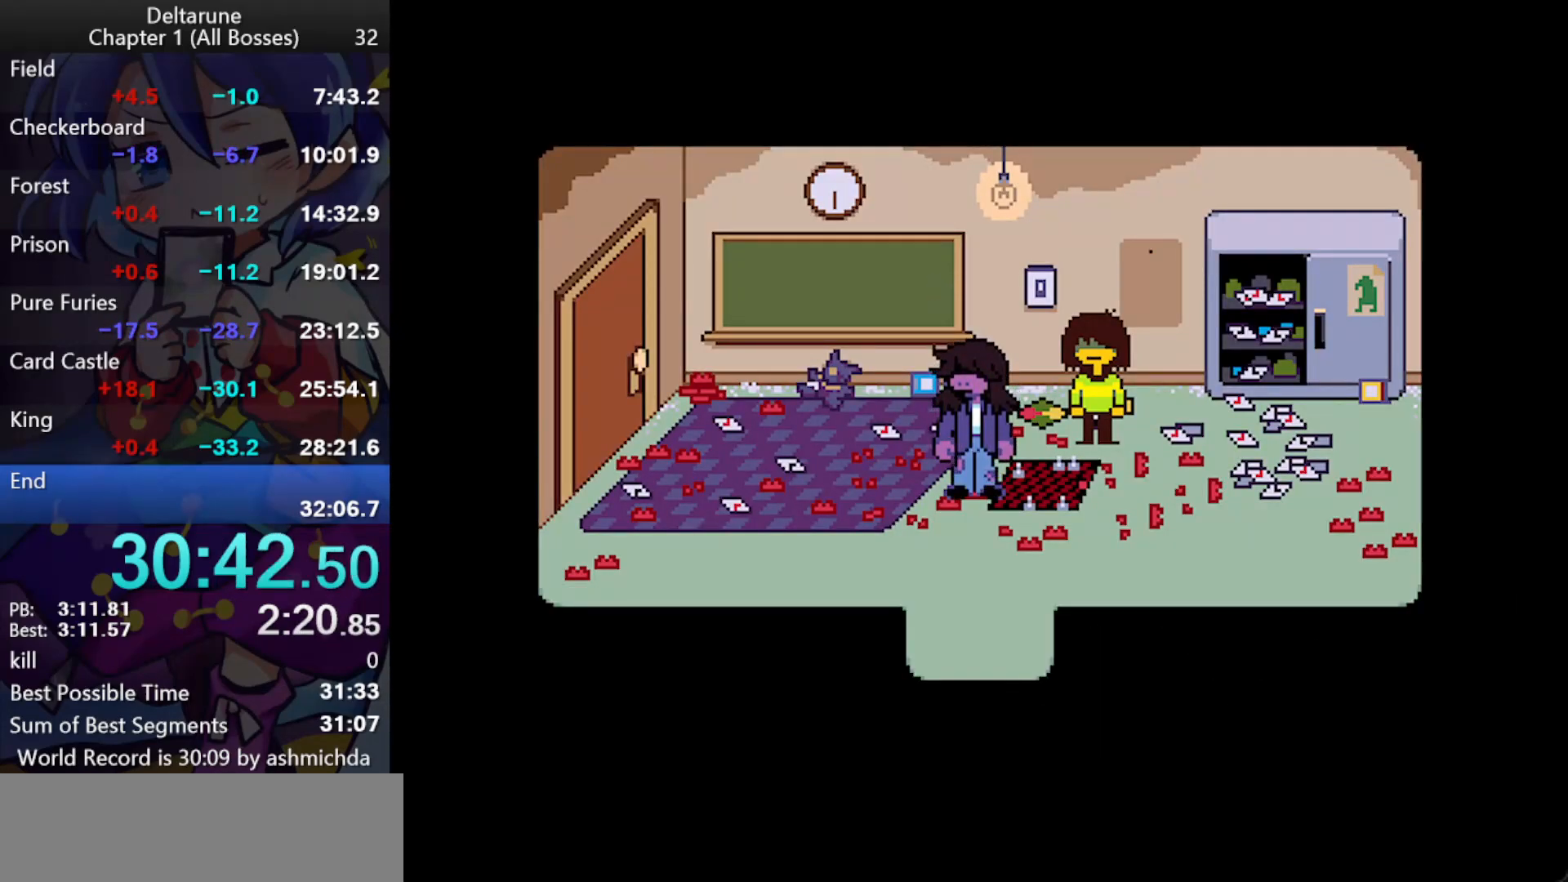
Gameplay with keyboard; each line is a JSON object with the keys held at the frame after it. "events" lists presses ("down") and releases ("up") of "c", "ctrl_l", "ctrl_r", "down", "left", "return", "right", "shift_l", "shift_r", "up", "x" and "z" between this image and that frame as [ms after this image, input, new state], when the widget could be followed in between. No other keys are recorded. Mouse input is not recorded.
{"keys": ["ctrl_l", "return", "shift_l"], "events": [[17, "z", "down"], [117, "return", "down"], [150, "return", "up"], [200, "return", "down"], [250, "return", "up"], [300, "return", "down"], [300, "z", "up"], [350, "return", "up"], [350, "z", "down"], [400, "return", "down"], [400, "z", "up"], [433, "return", "up"], [433, "z", "down"], [483, "return", "down"], [483, "z", "up"]]}
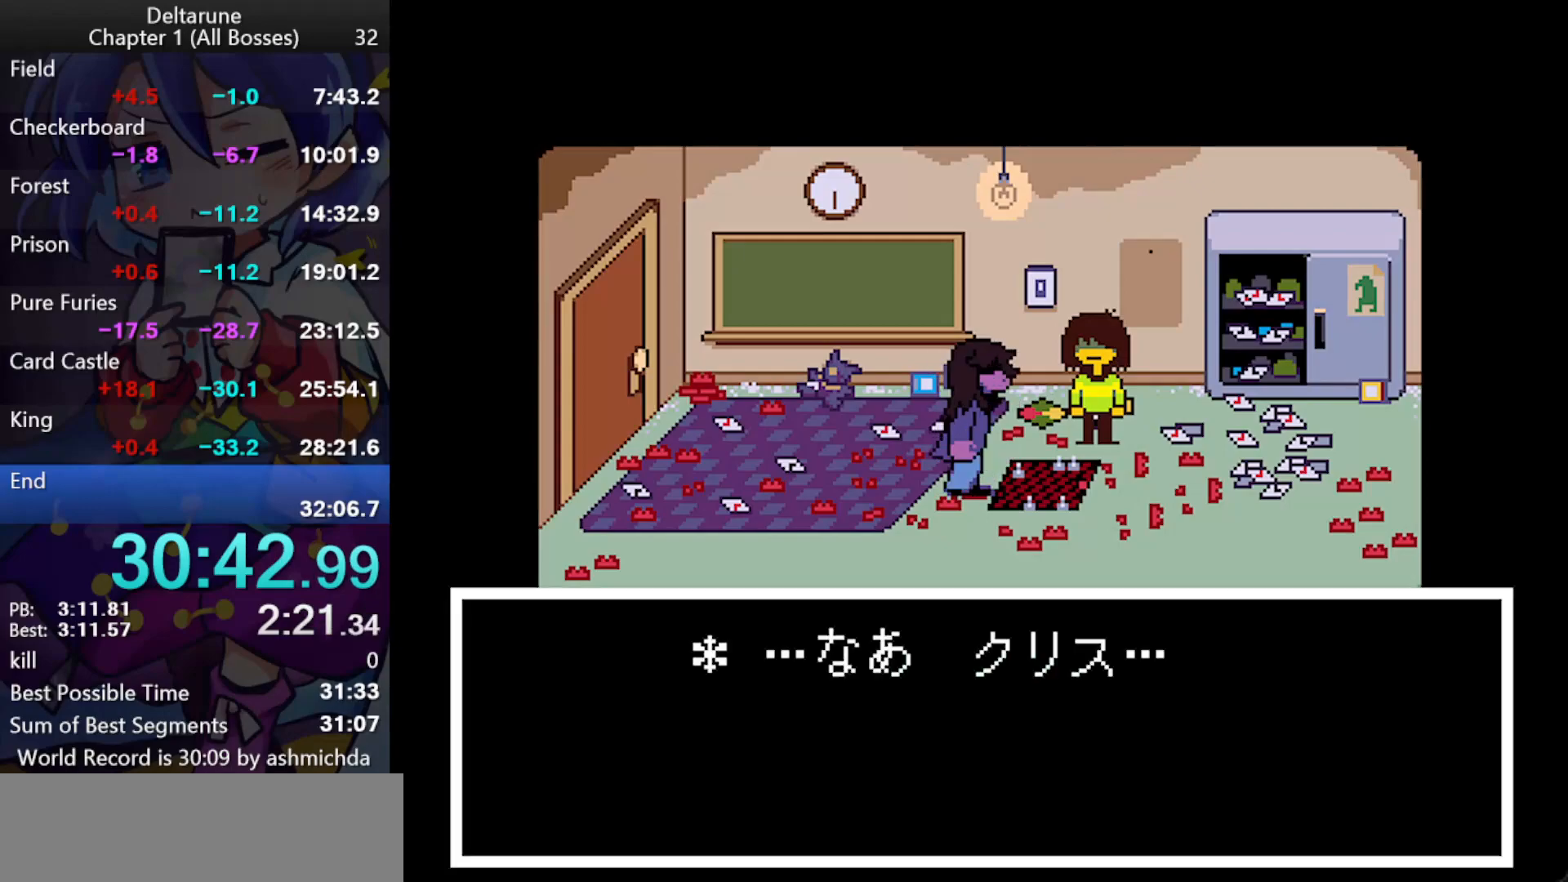
{"keys": ["ctrl_l", "shift_l", "z"], "events": [[33, "return", "up"], [33, "z", "down"], [83, "return", "down"], [83, "z", "up"], [133, "z", "down"], [167, "z", "up"], [217, "return", "up"], [217, "z", "down"], [267, "return", "down"], [317, "z", "up"], [367, "z", "down"], [400, "return", "up"], [400, "z", "up"], [450, "return", "down"], [450, "z", "down"], [500, "return", "up"]]}
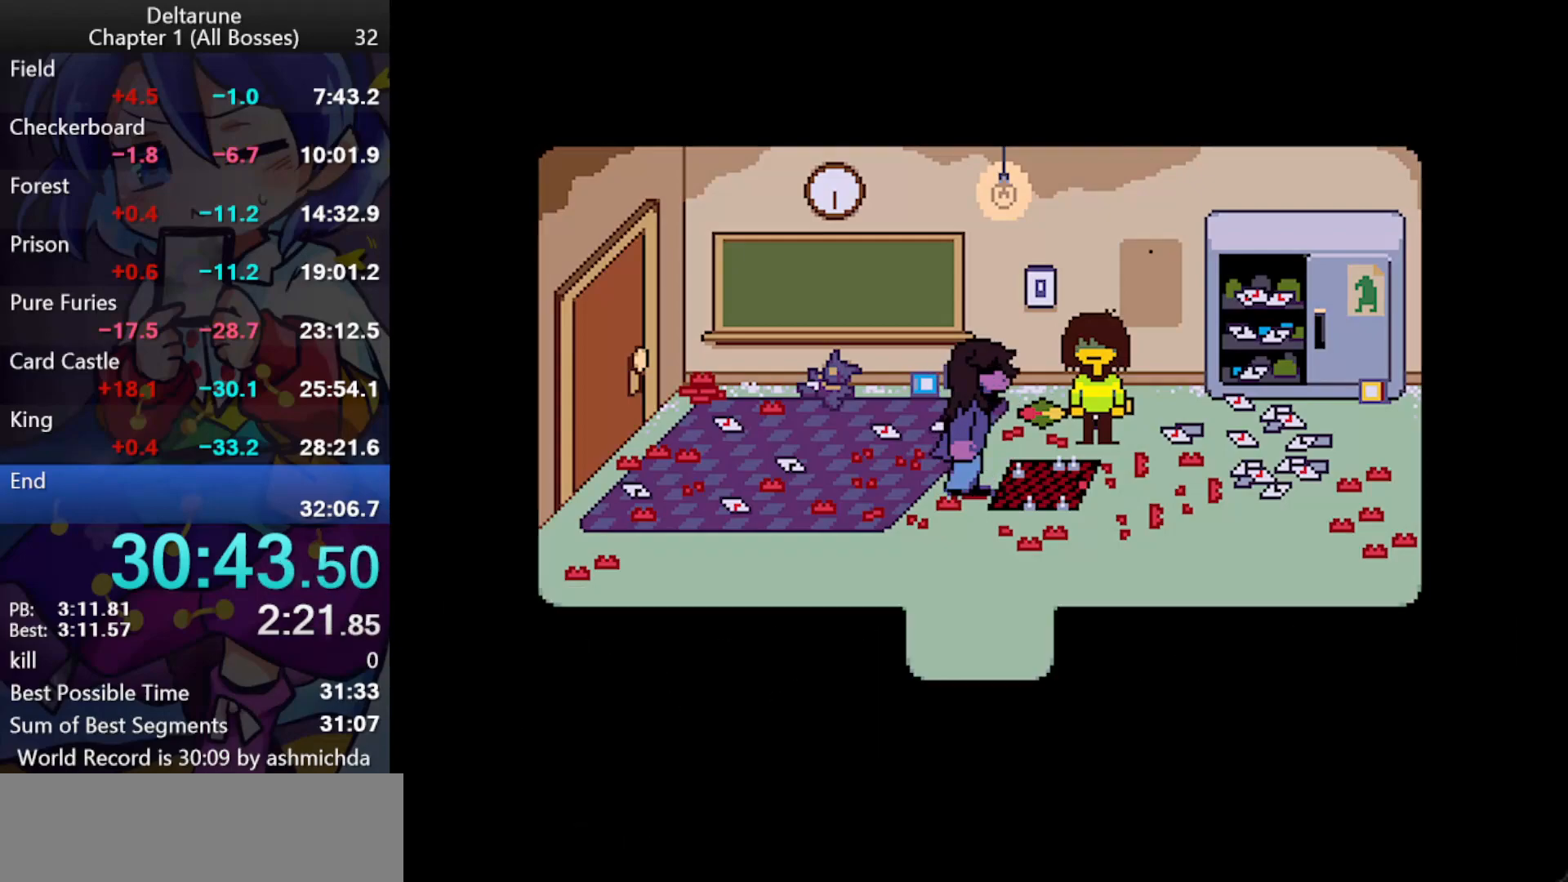
{"keys": ["ctrl_l", "shift_l", "z"], "events": [[50, "return", "down"], [100, "return", "up"], [100, "z", "up"], [417, "return", "down"], [467, "return", "up"], [467, "z", "down"]]}
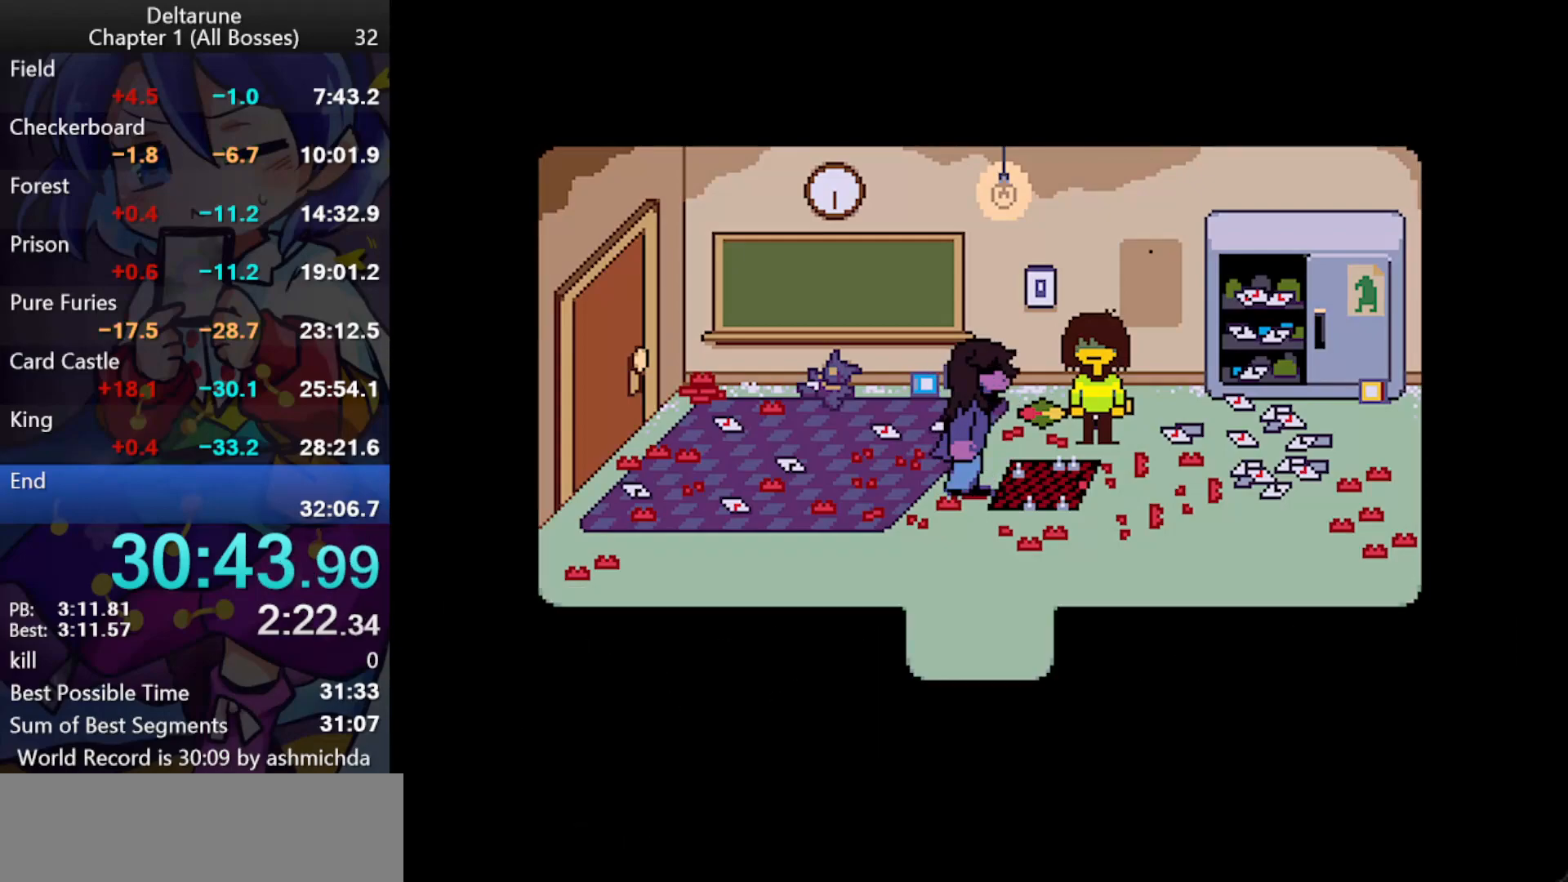
{"keys": ["ctrl_l", "return", "shift_l", "z"], "events": [[17, "return", "down"], [17, "z", "up"], [67, "return", "up"], [67, "z", "down"], [117, "return", "down"], [117, "z", "up"], [150, "return", "up"], [150, "z", "down"], [200, "return", "down"], [200, "z", "up"], [250, "return", "up"], [250, "z", "down"], [300, "return", "down"], [350, "return", "up"], [400, "return", "down"], [400, "z", "up"], [433, "return", "up"], [433, "z", "down"], [483, "return", "down"]]}
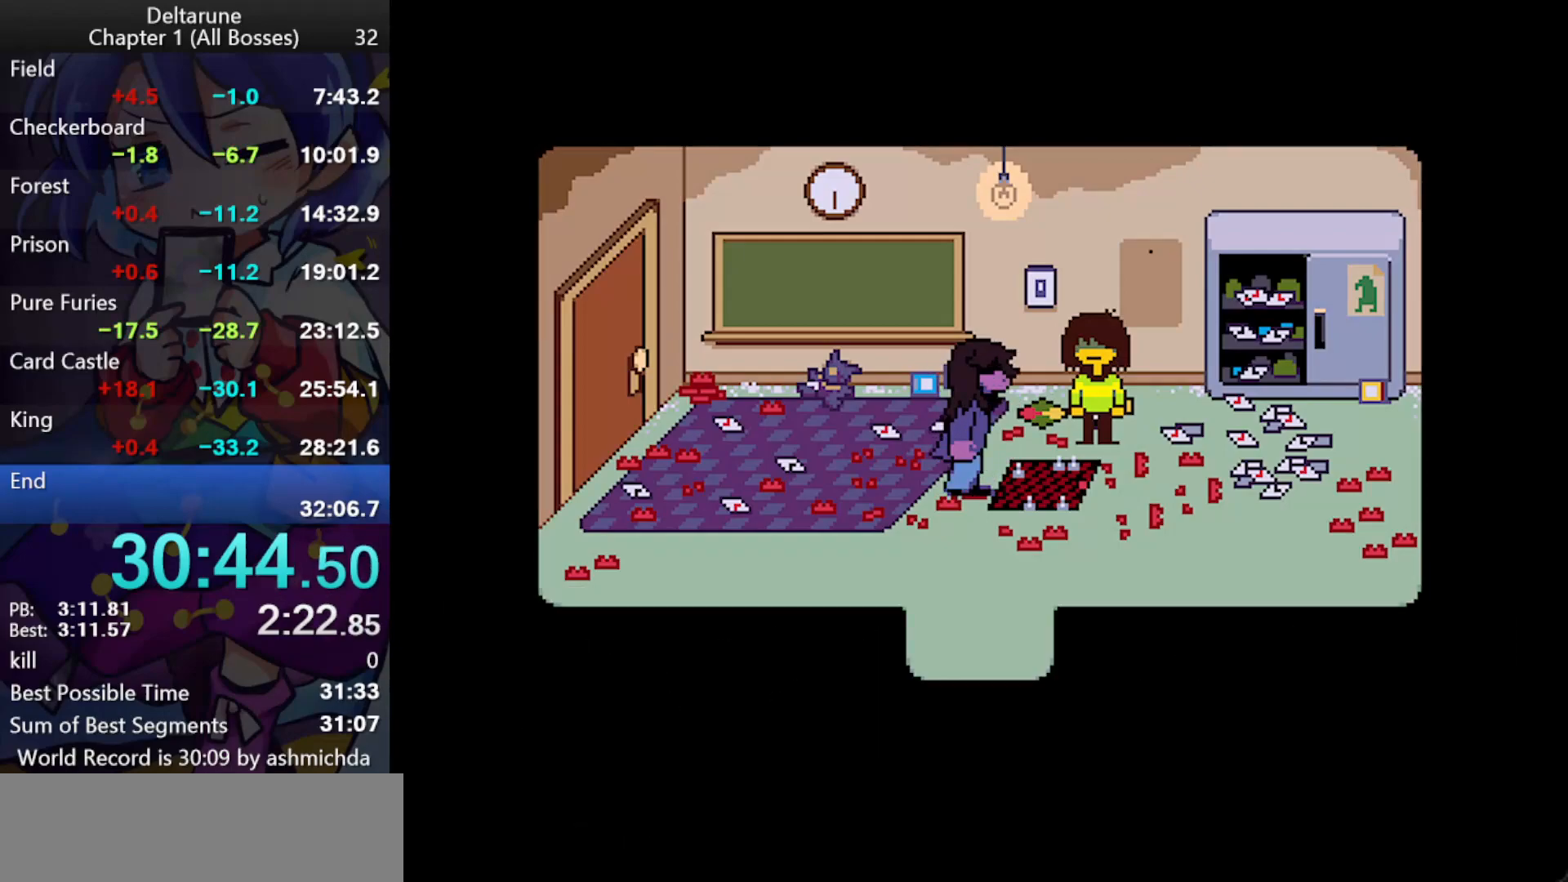
{"keys": ["ctrl_l", "shift_l", "z"], "events": [[33, "return", "up"], [83, "return", "down"], [133, "return", "up"], [167, "return", "down"], [217, "return", "up"], [217, "z", "up"], [267, "return", "down"], [267, "z", "down"], [317, "return", "up"], [367, "return", "down"], [400, "return", "up"], [450, "return", "down"], [500, "return", "up"]]}
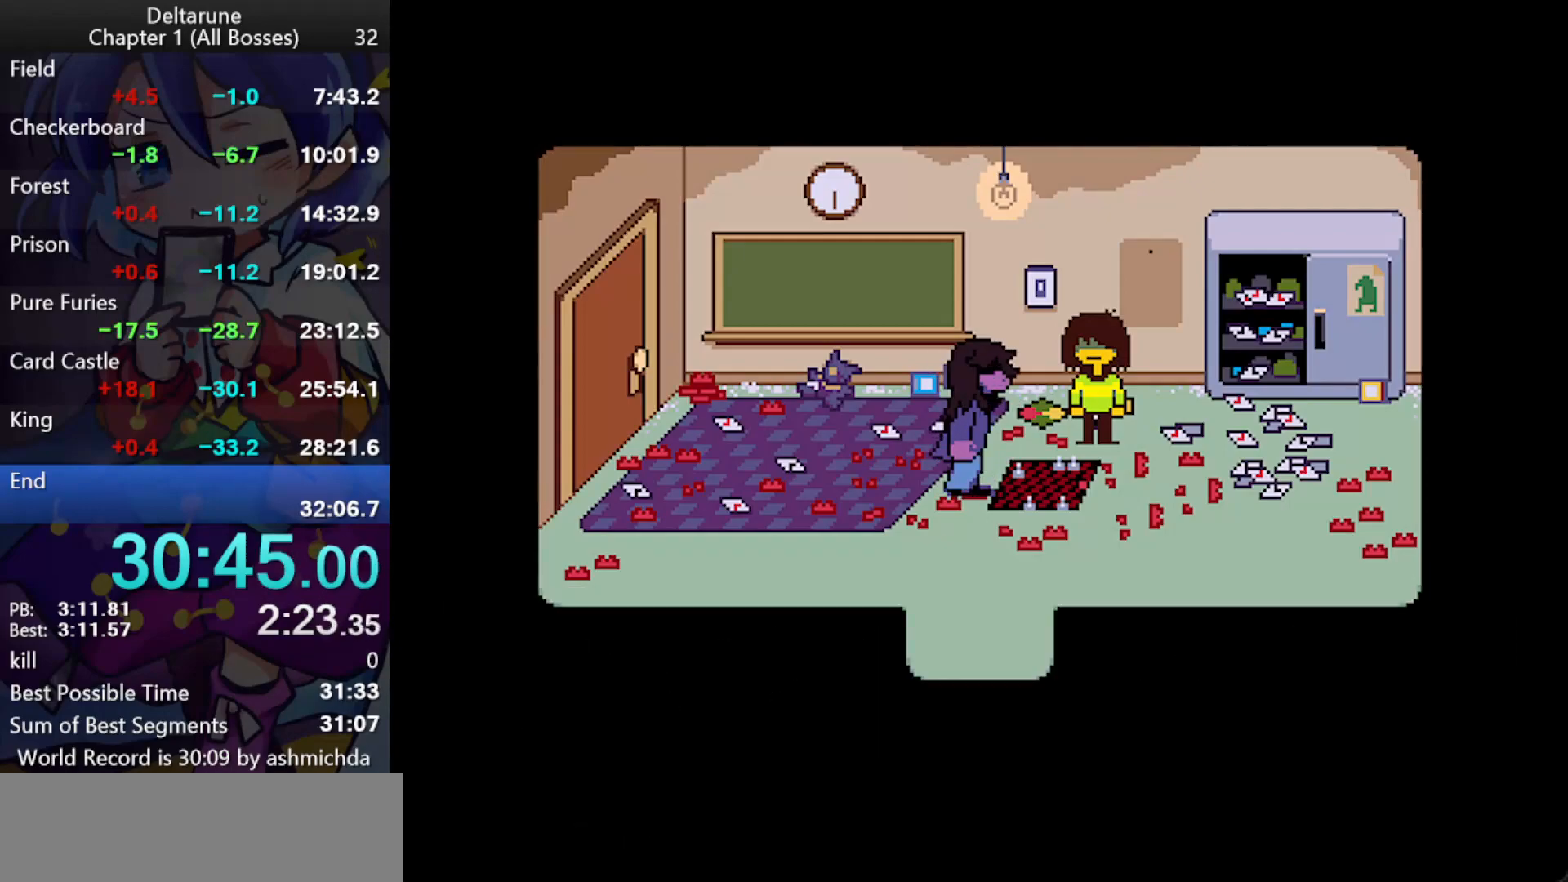
{"keys": ["ctrl_l", "shift_l"], "events": [[50, "return", "down"], [100, "return", "up"], [100, "z", "up"], [150, "return", "down"], [150, "z", "down"], [183, "return", "up"], [233, "return", "down"], [283, "return", "up"], [333, "return", "down"], [383, "return", "up"], [417, "return", "down"], [467, "return", "up"], [467, "z", "up"]]}
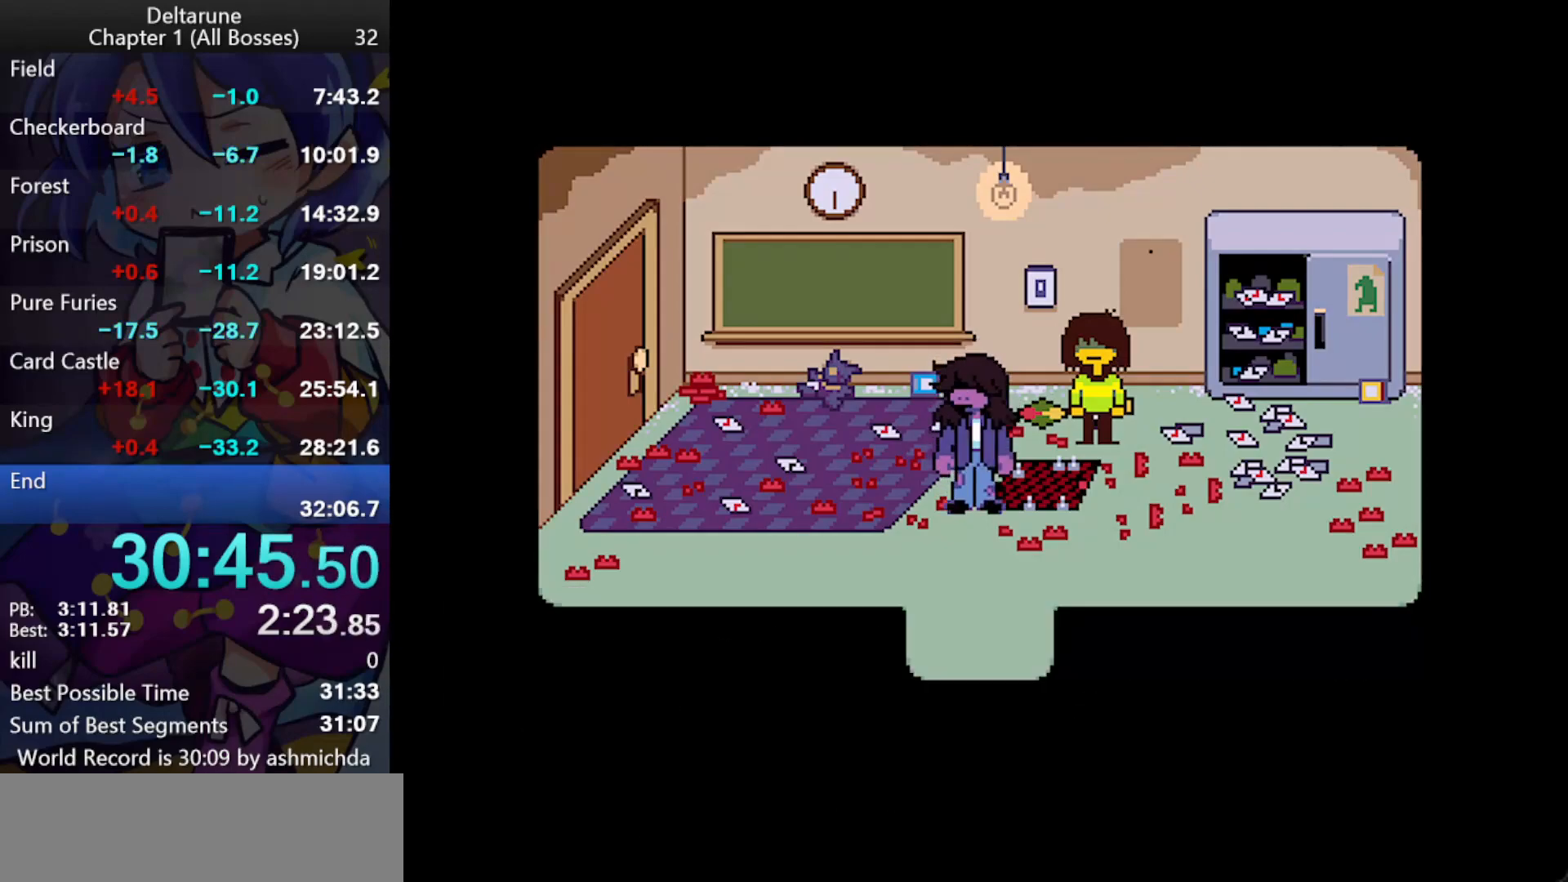
{"keys": ["ctrl_l", "left"], "events": [[17, "return", "down"], [17, "z", "down"], [67, "return", "up"], [117, "return", "down"], [150, "return", "up"], [150, "z", "up"], [200, "return", "down"], [200, "z", "down"], [250, "return", "up"], [300, "z", "up"], [433, "shift_l", "up"], [483, "left", "down"]]}
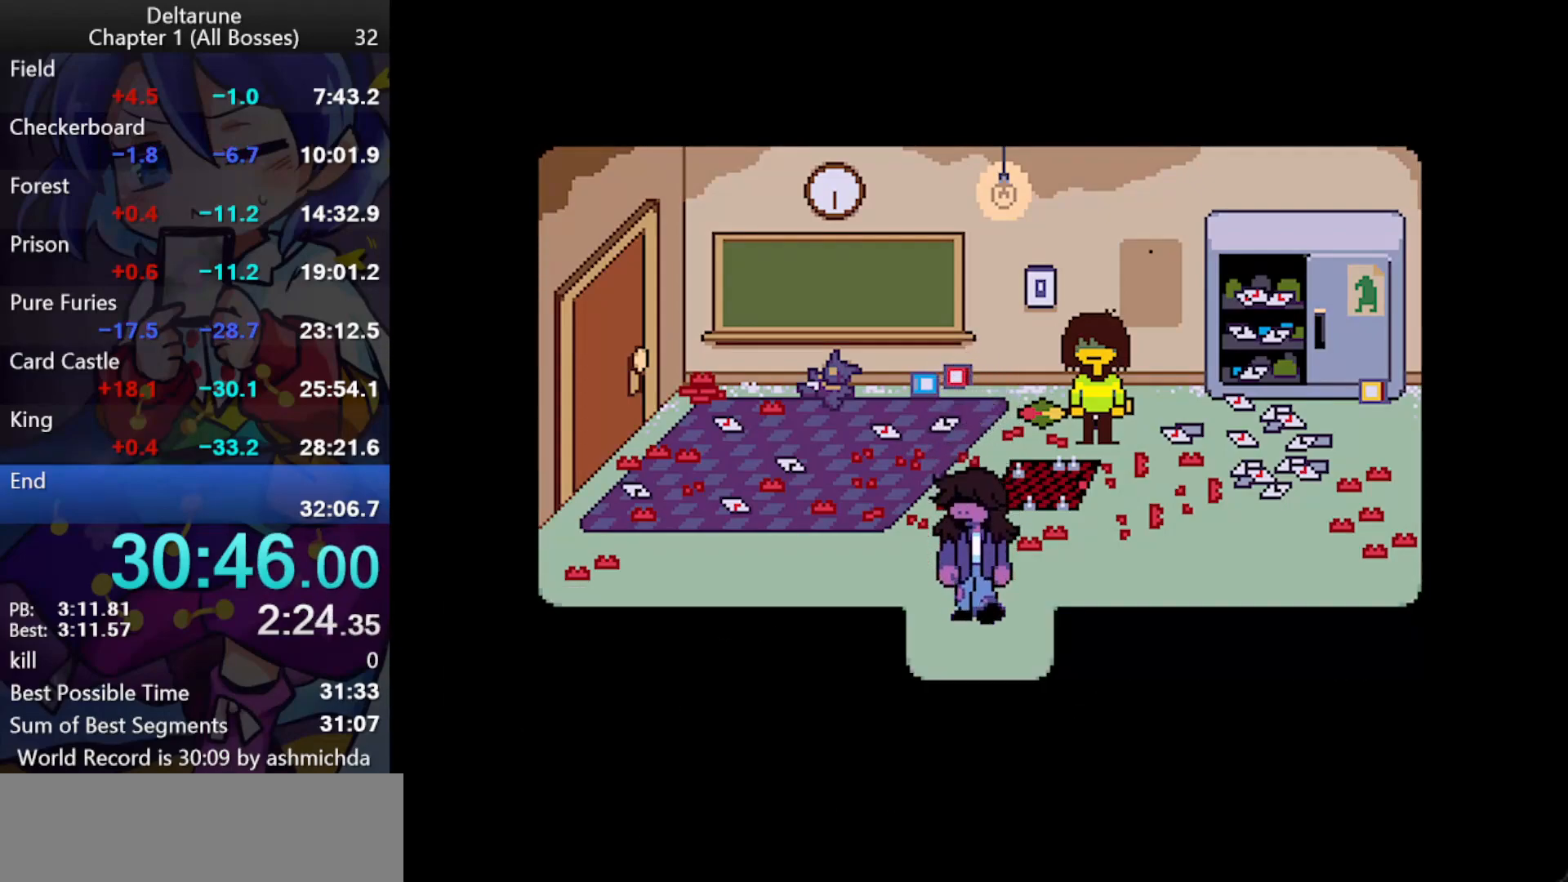
{"keys": ["ctrl_l", "down", "left"], "events": [[33, "down", "down"]]}
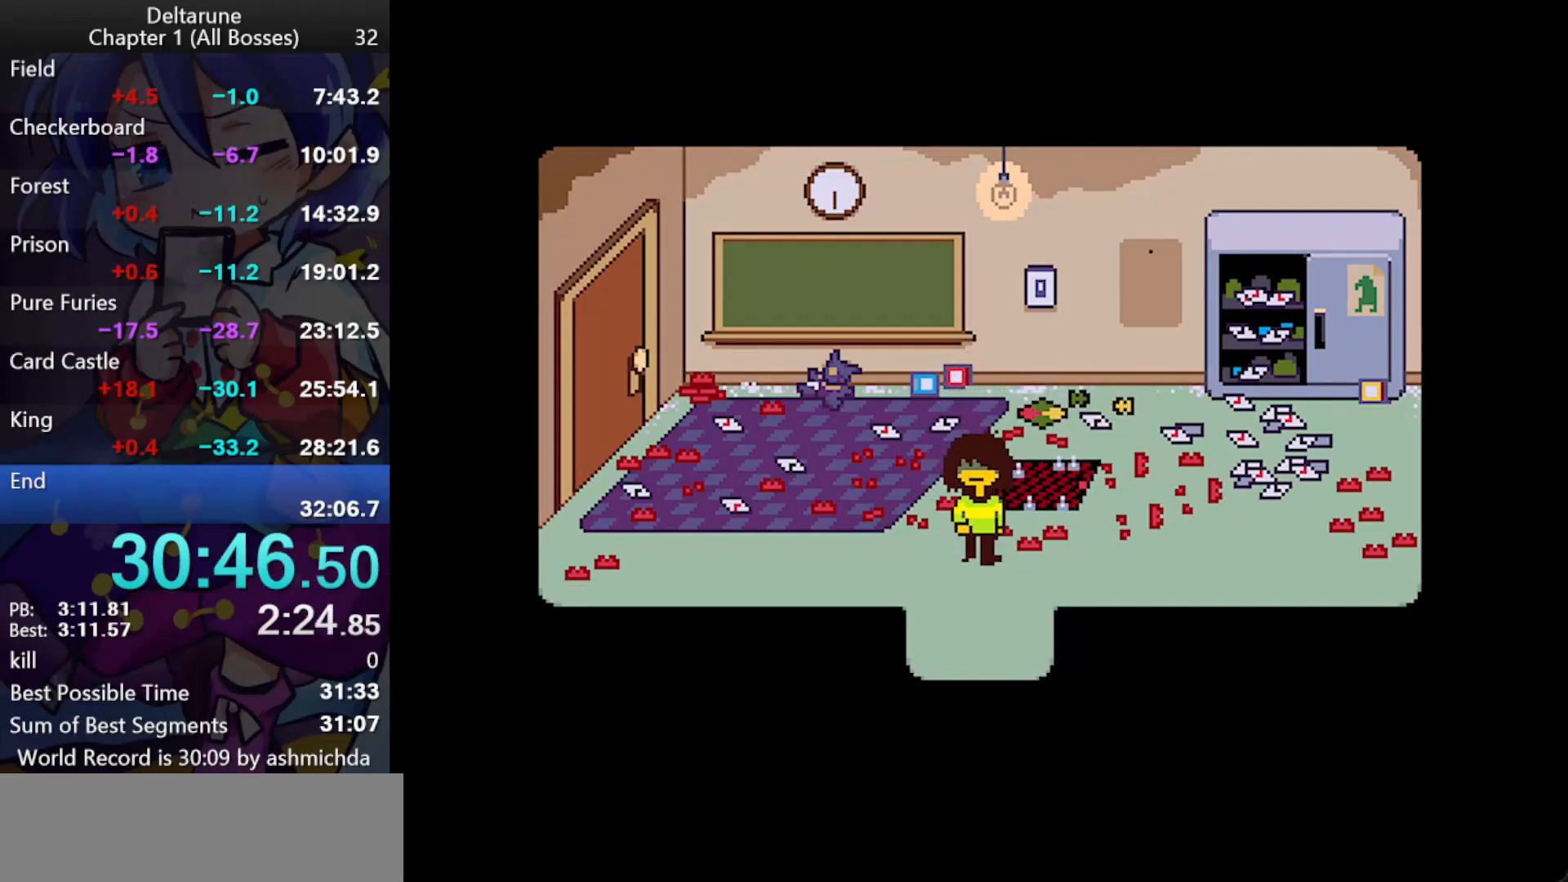
{"keys": ["ctrl_l", "down"], "events": [[50, "left", "up"]]}
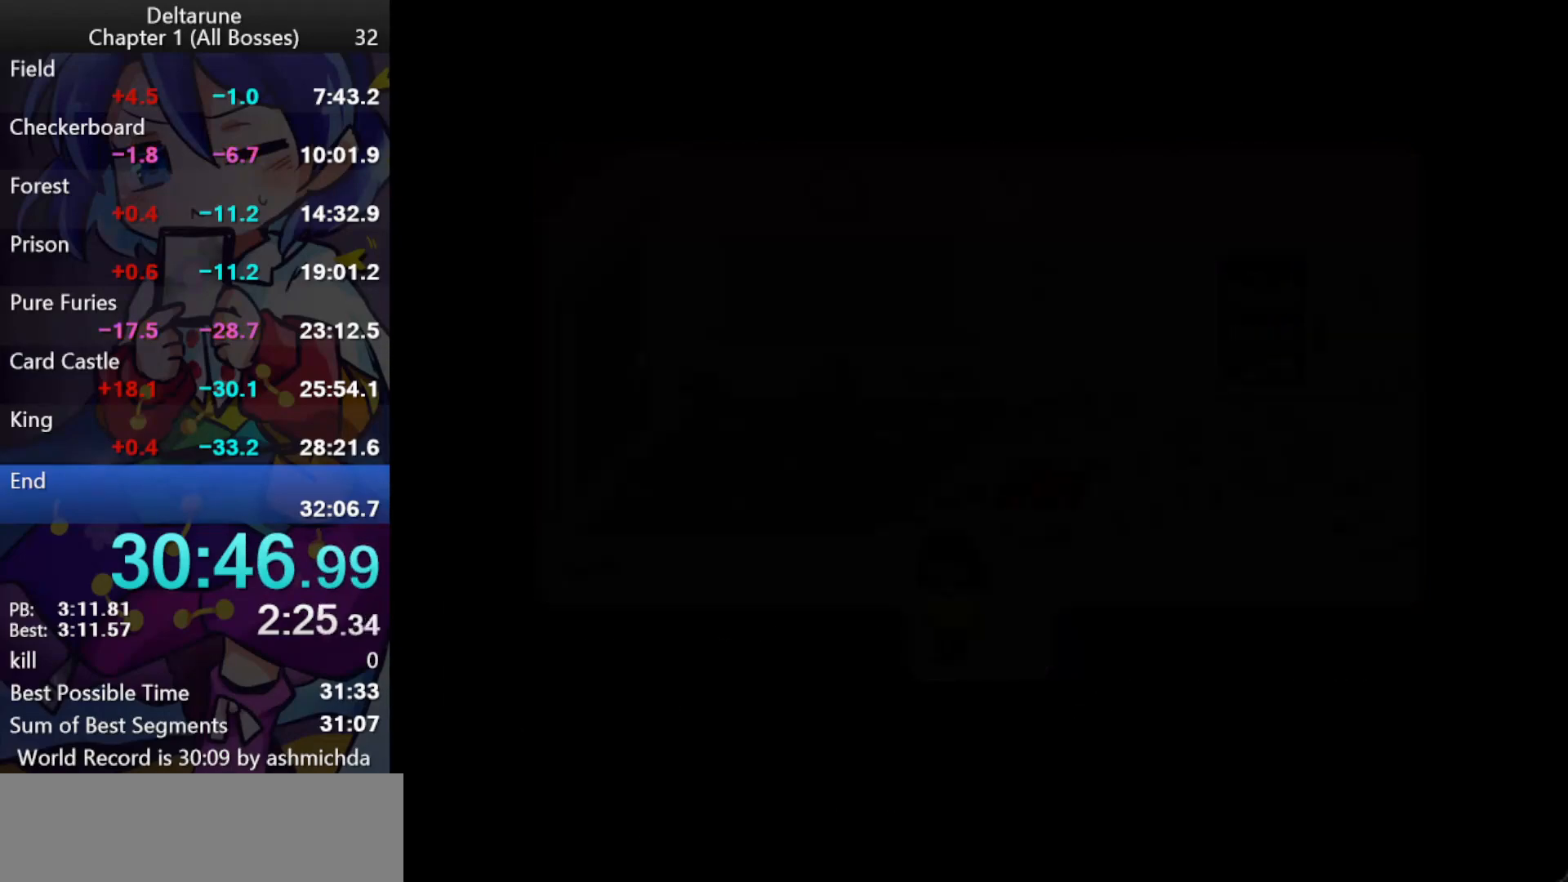
{"keys": ["ctrl_l"], "events": [[200, "down", "up"]]}
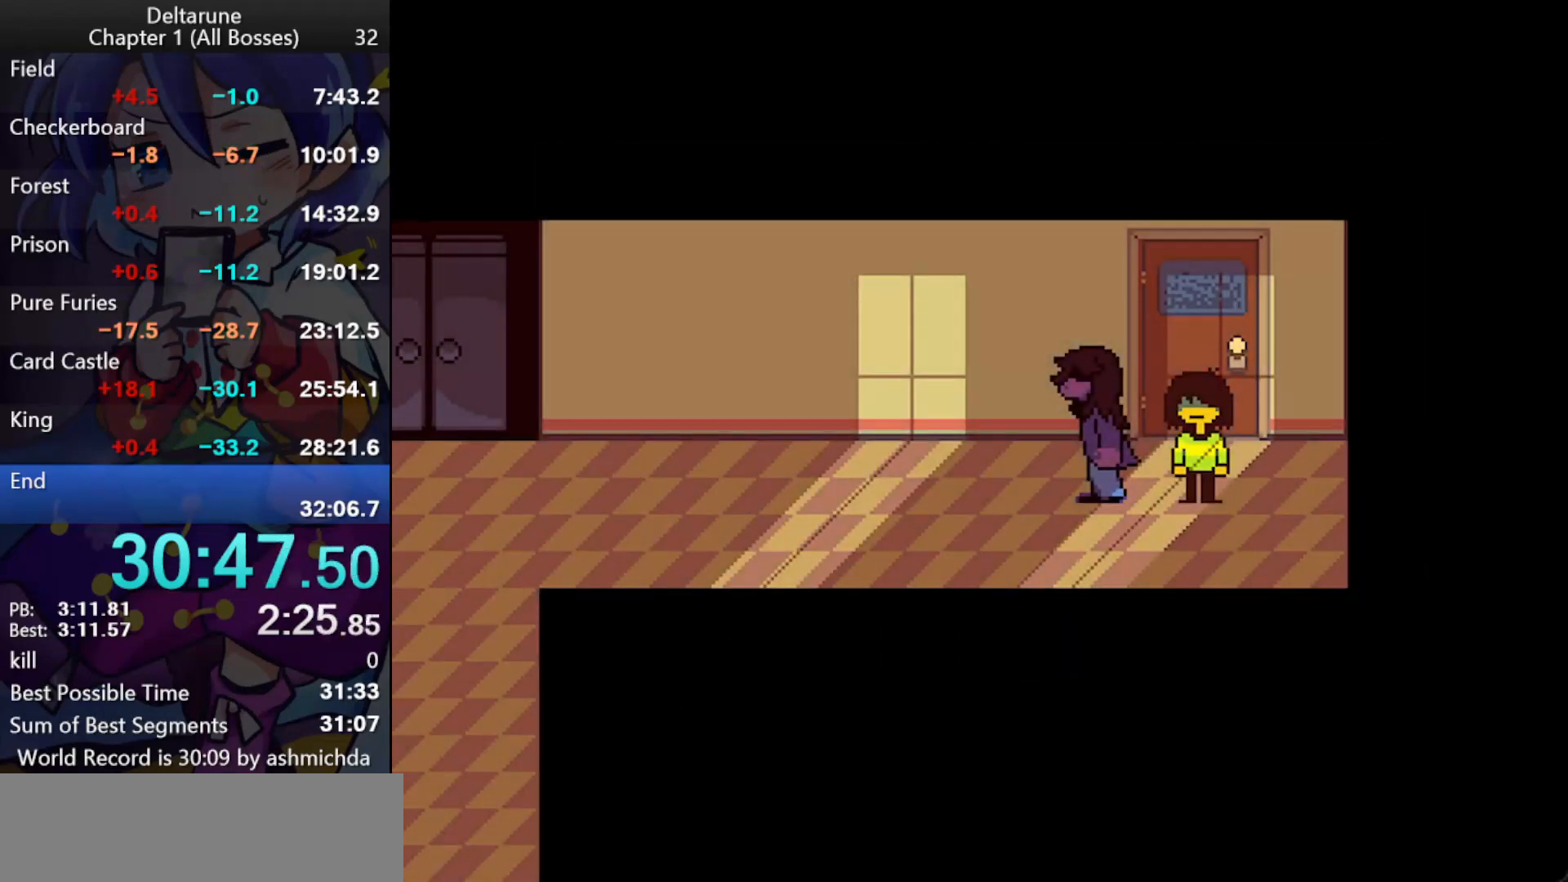
{"keys": ["ctrl_l", "shift_l", "z"], "events": [[167, "ctrl_l", "up"], [267, "ctrl_l", "down"], [267, "shift_l", "down"], [450, "return", "down"], [500, "return", "up"], [500, "z", "down"]]}
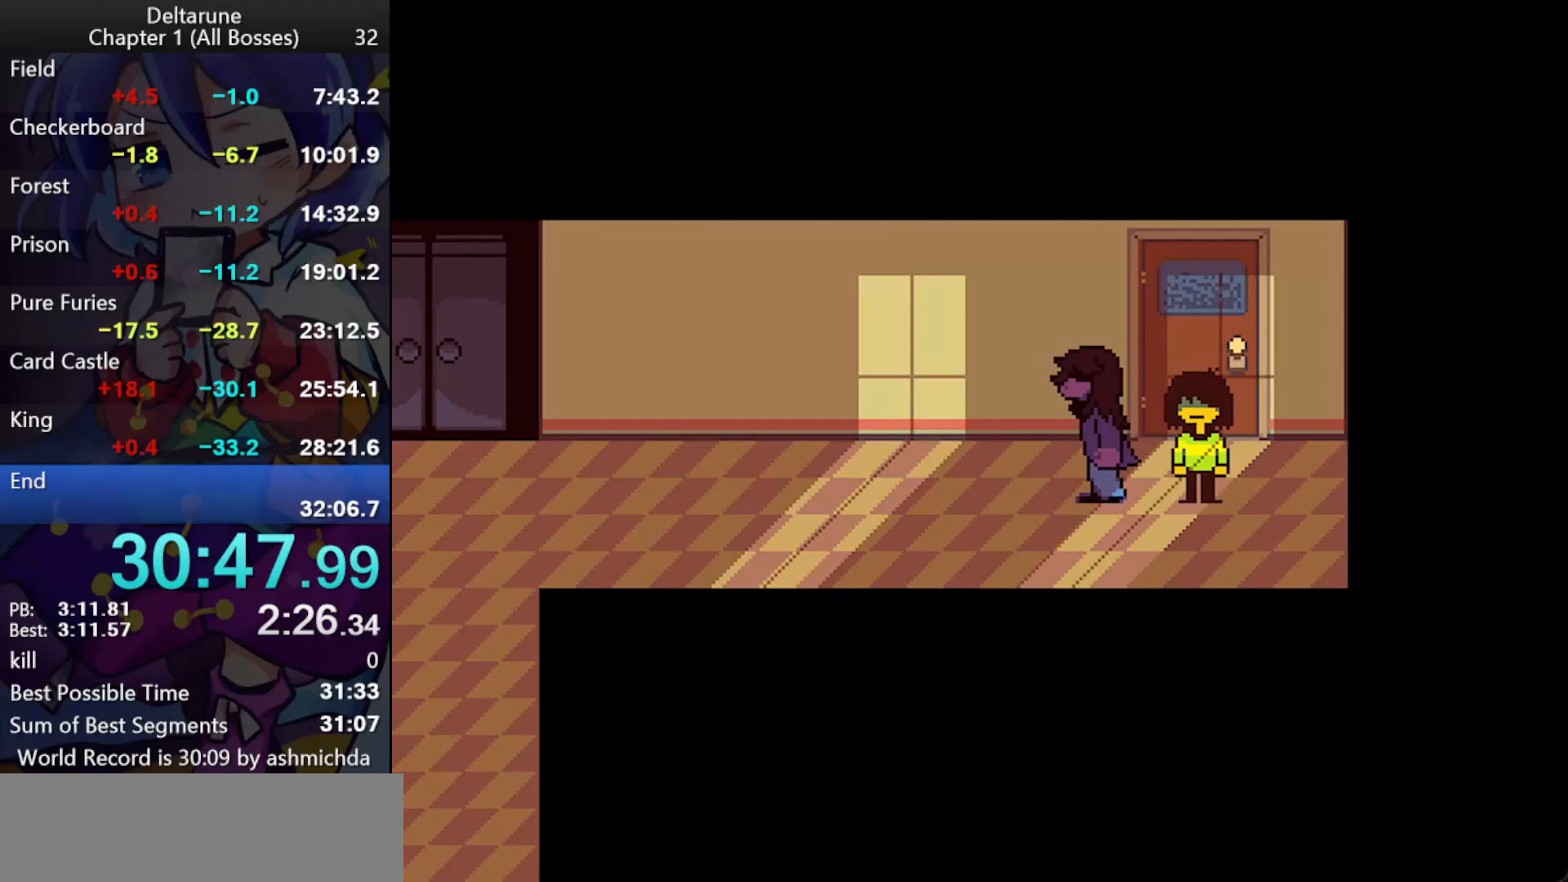
{"keys": ["ctrl_l", "shift_l"], "events": [[50, "return", "down"], [100, "return", "up"], [150, "return", "down"], [183, "return", "up"], [233, "return", "down"], [283, "return", "up"], [333, "return", "down"], [383, "return", "up"], [433, "return", "down"], [467, "return", "up"], [467, "z", "up"]]}
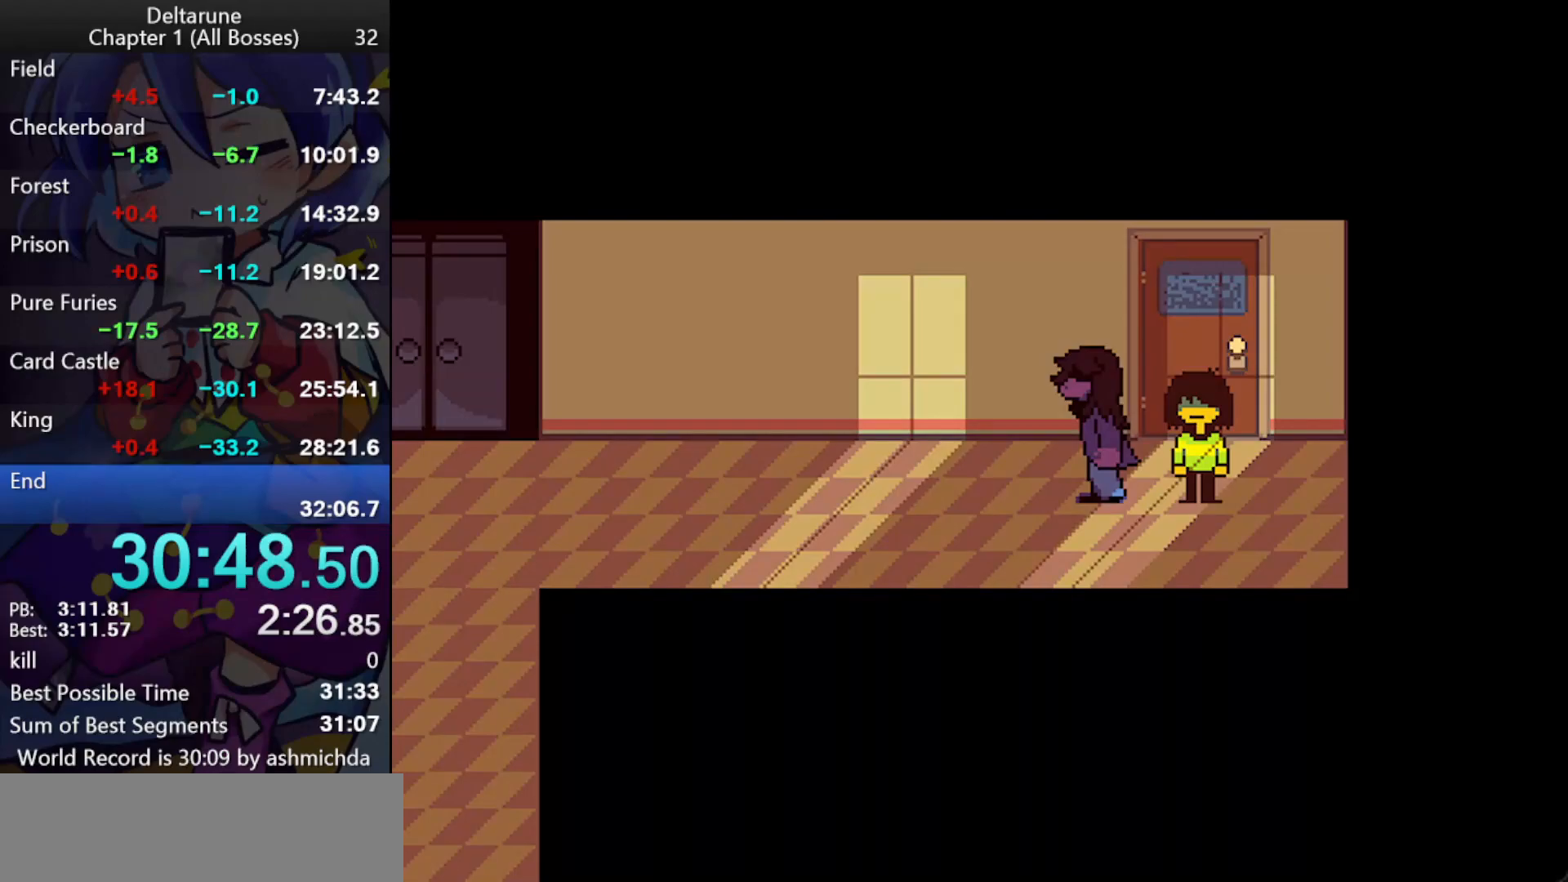
{"keys": ["ctrl_l", "return", "shift_l", "z"], "events": [[17, "return", "down"], [17, "z", "down"], [67, "return", "up"], [117, "return", "down"], [117, "z", "up"], [150, "return", "up"], [150, "z", "down"], [200, "return", "down"], [200, "z", "up"], [250, "return", "up"], [250, "z", "down"], [300, "return", "down"], [300, "z", "up"], [350, "return", "up"], [350, "z", "down"], [400, "return", "down"], [400, "z", "up"], [433, "return", "up"], [433, "z", "down"], [483, "return", "down"]]}
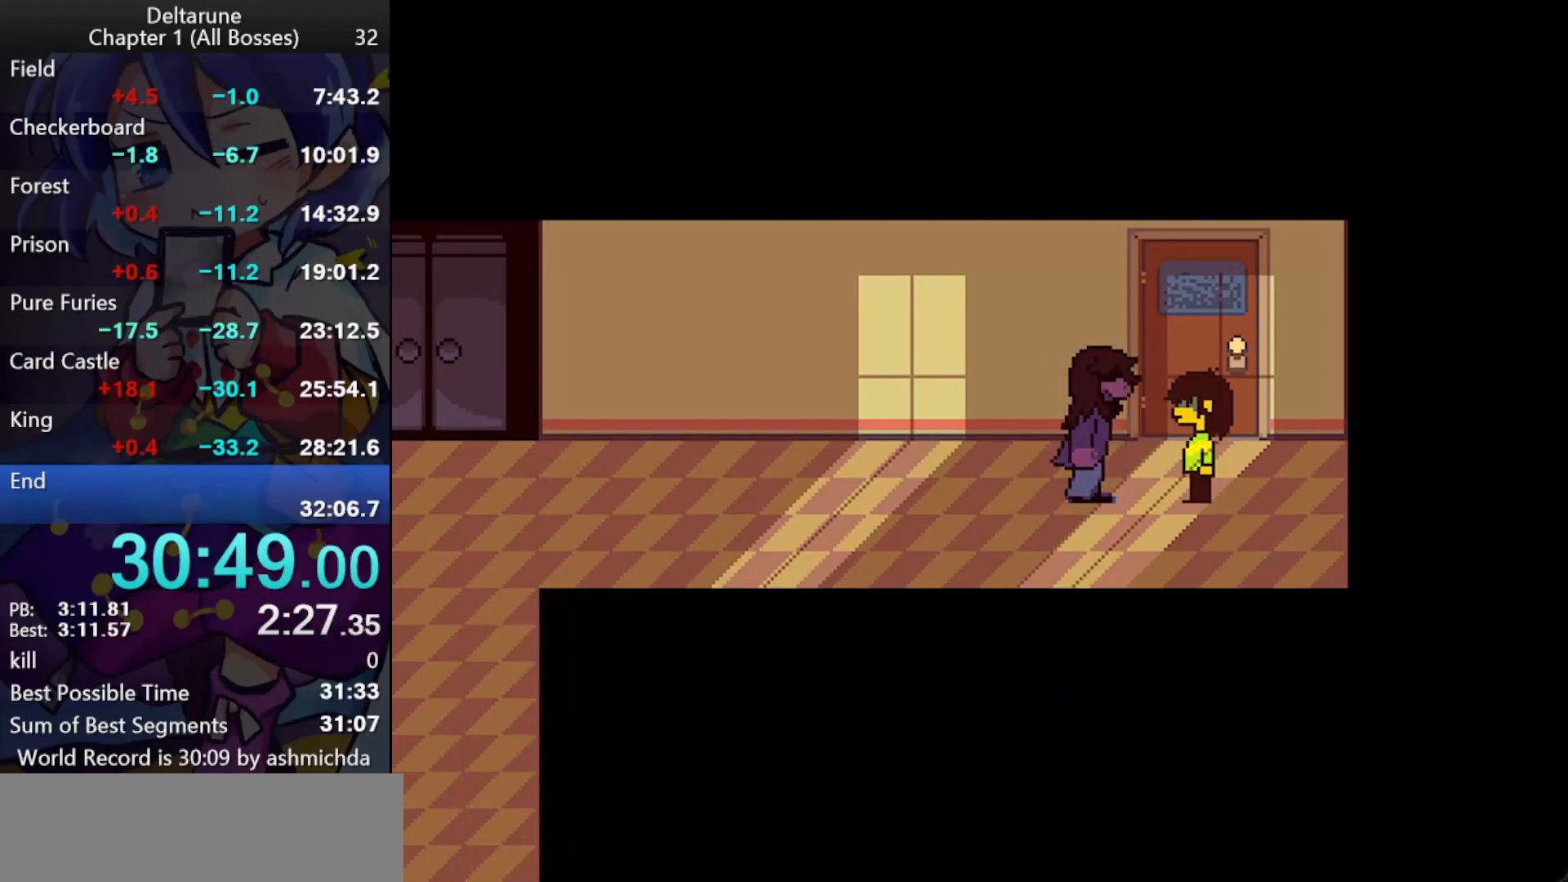
{"keys": ["ctrl_l", "return", "shift_l"], "events": [[33, "return", "up"], [83, "z", "up"], [217, "return", "down"], [267, "return", "up"], [267, "z", "down"], [317, "return", "down"], [317, "z", "up"], [367, "return", "up"], [367, "z", "down"], [417, "return", "down"], [417, "z", "up"], [450, "return", "up"], [450, "z", "down"], [500, "return", "down"], [500, "z", "up"]]}
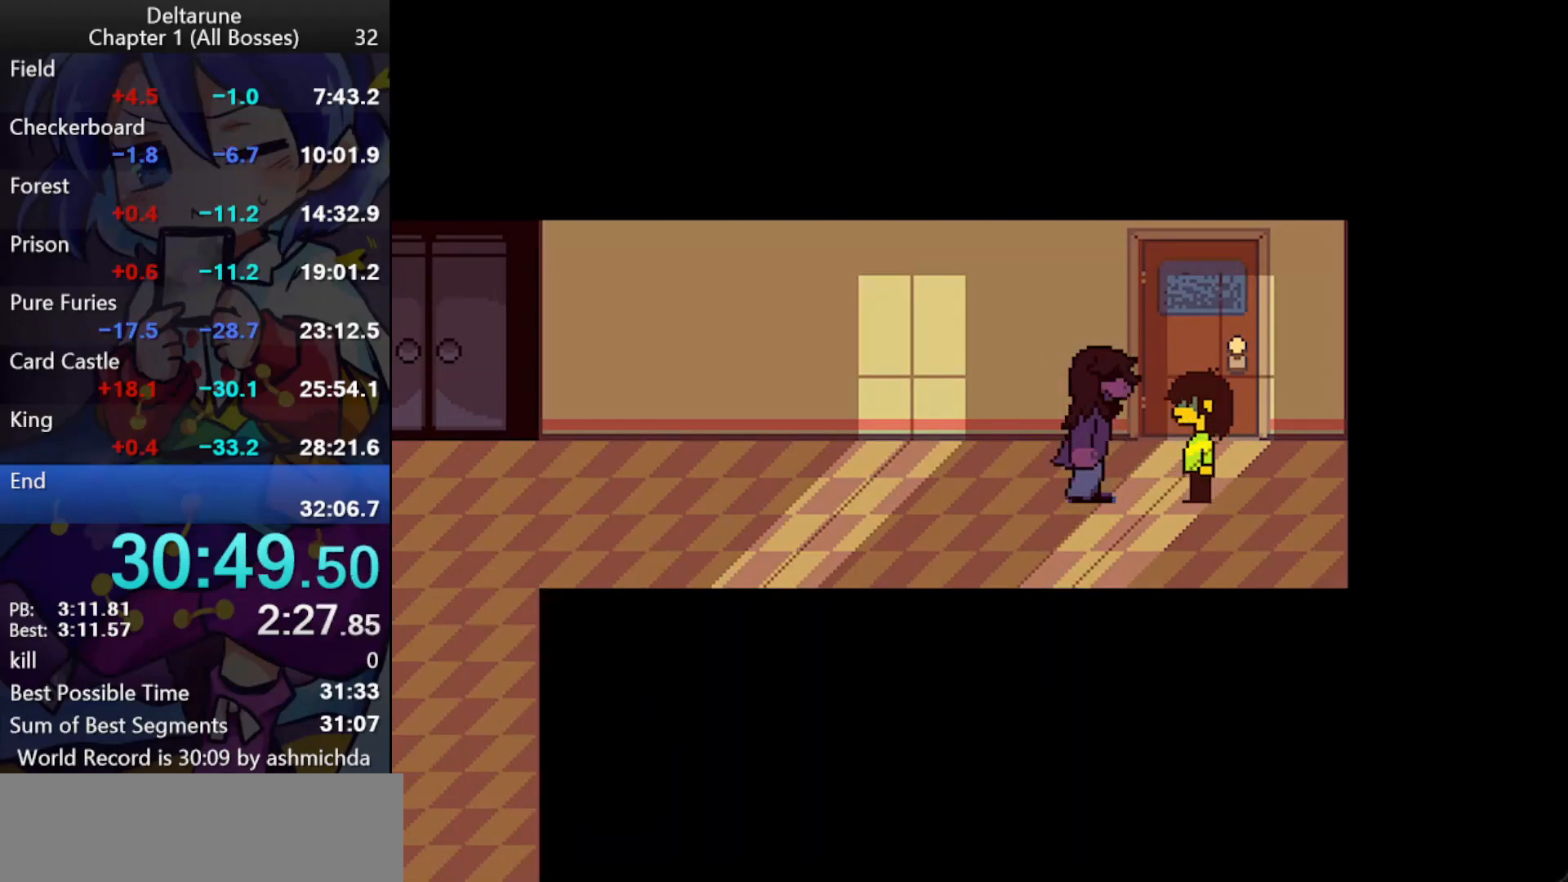
{"keys": ["ctrl_l", "return", "shift_l", "z"], "events": [[50, "return", "up"], [50, "z", "down"], [100, "return", "down"], [150, "return", "up"], [183, "return", "down"], [233, "return", "up"], [233, "z", "up"], [283, "return", "down"], [283, "z", "down"], [333, "return", "up"], [333, "z", "up"], [383, "return", "down"], [383, "z", "down"], [417, "return", "up"], [417, "z", "up"], [467, "return", "down"], [467, "z", "down"]]}
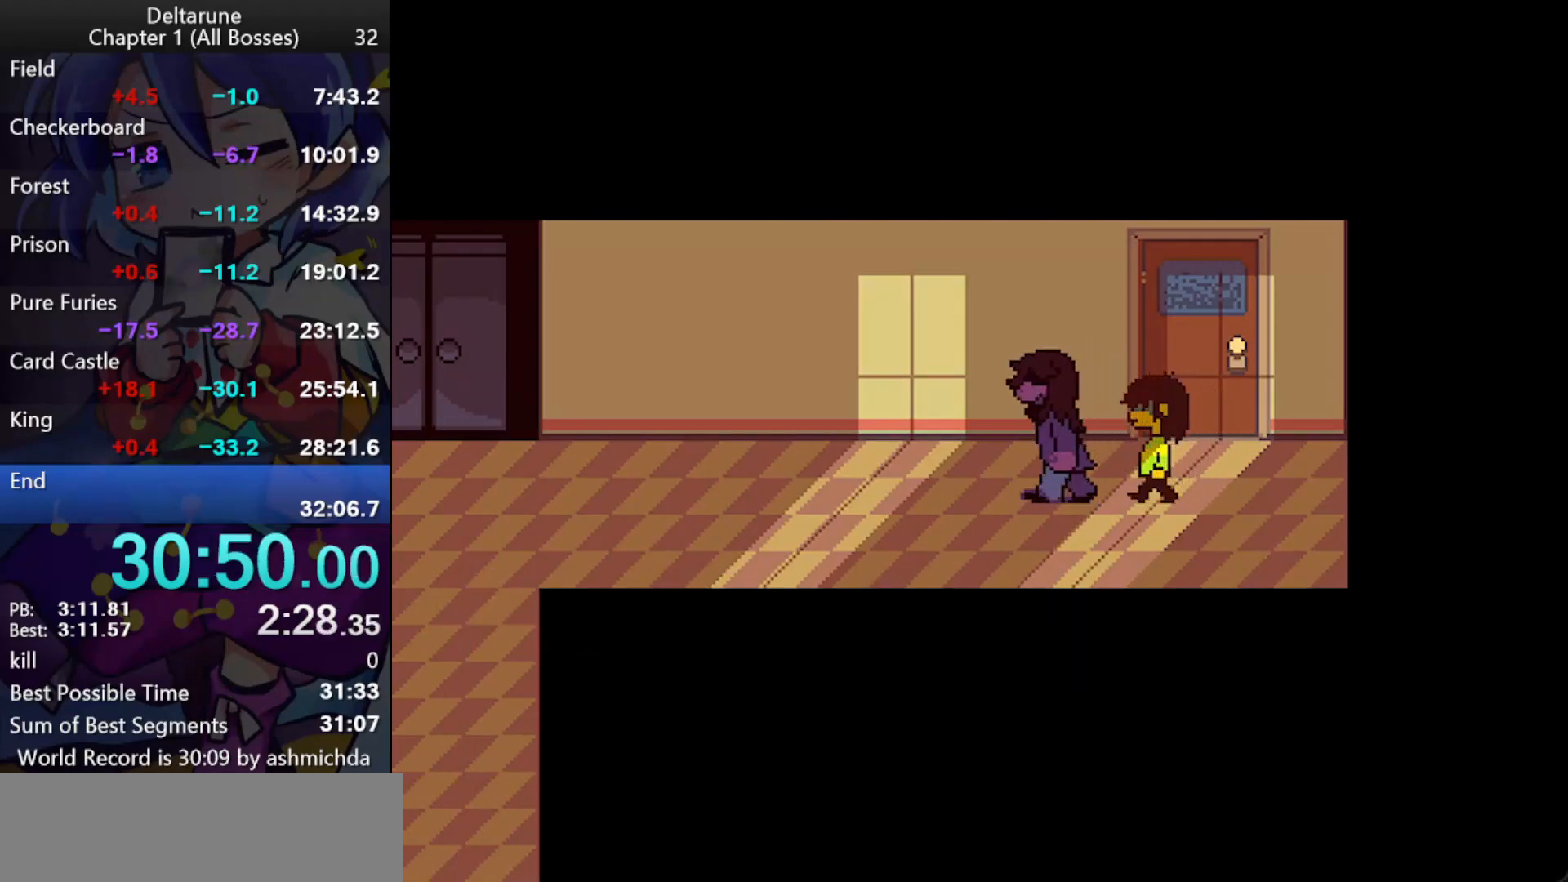
{"keys": ["ctrl_l", "shift_l"], "events": [[17, "return", "up"], [17, "z", "up"], [67, "return", "down"], [67, "z", "down"], [117, "return", "up"], [167, "return", "down"], [250, "return", "up"], [250, "z", "up"]]}
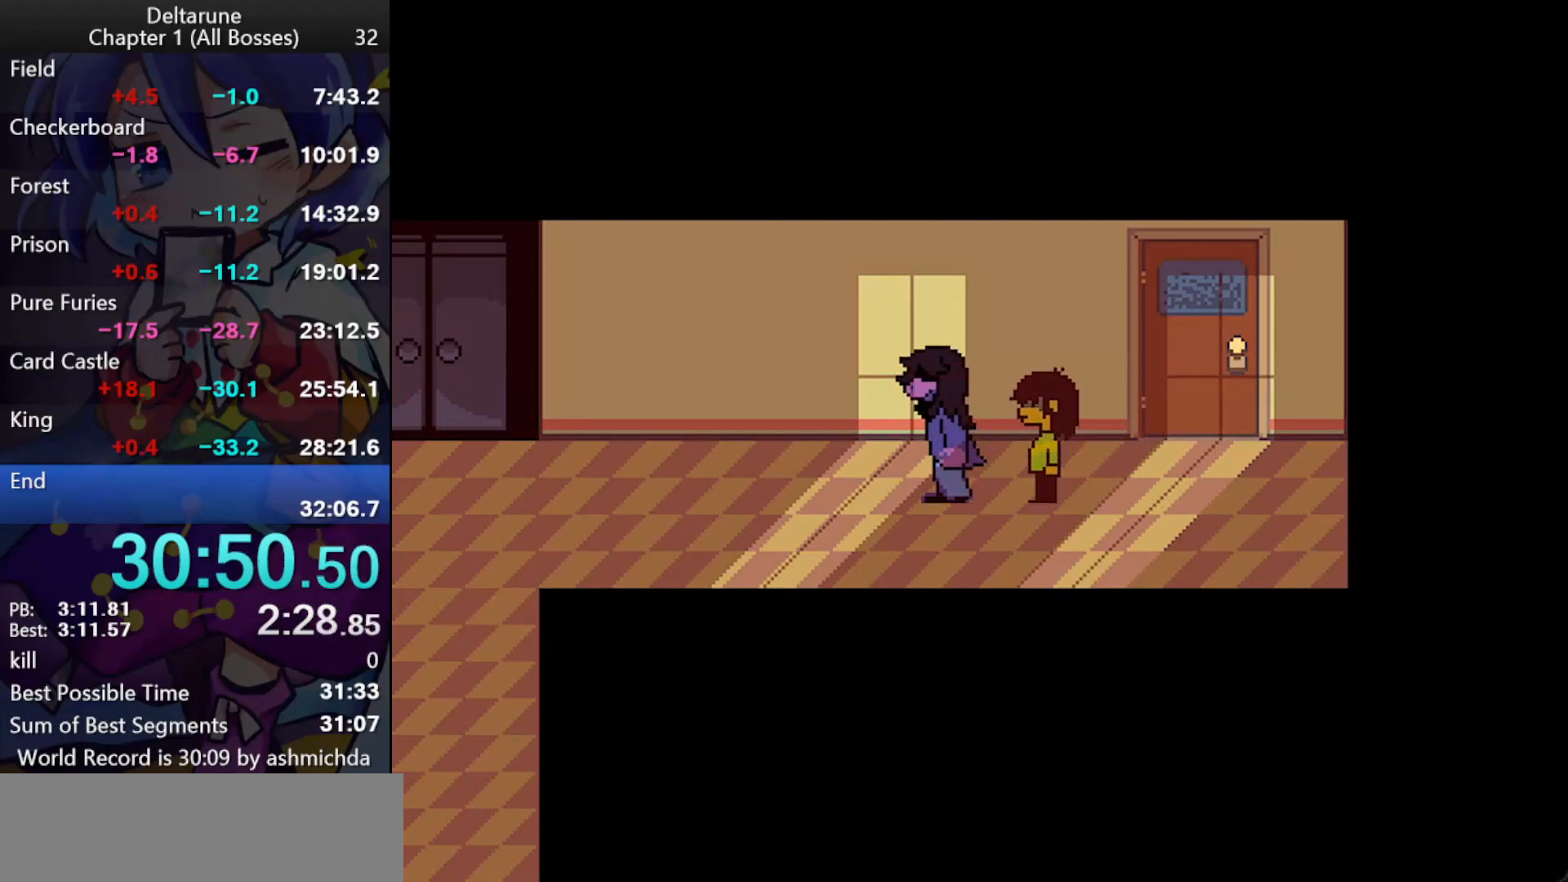
{"keys": [], "events": [[83, "ctrl_l", "up"], [83, "shift_l", "up"]]}
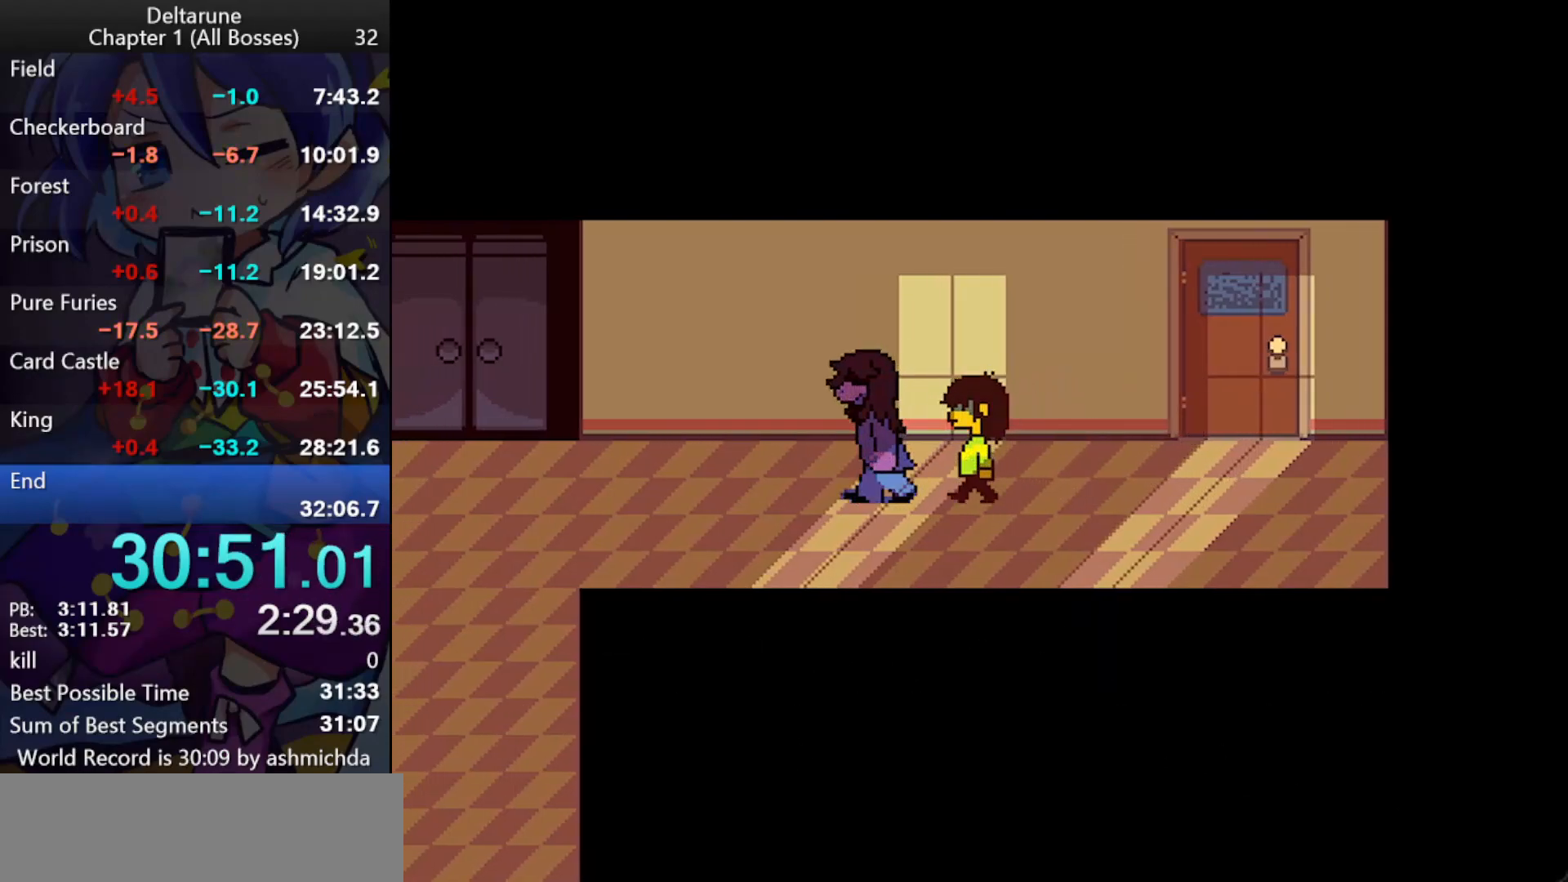
{"keys": ["ctrl_l", "shift_l"], "events": [[50, "ctrl_l", "down"], [50, "shift_l", "down"]]}
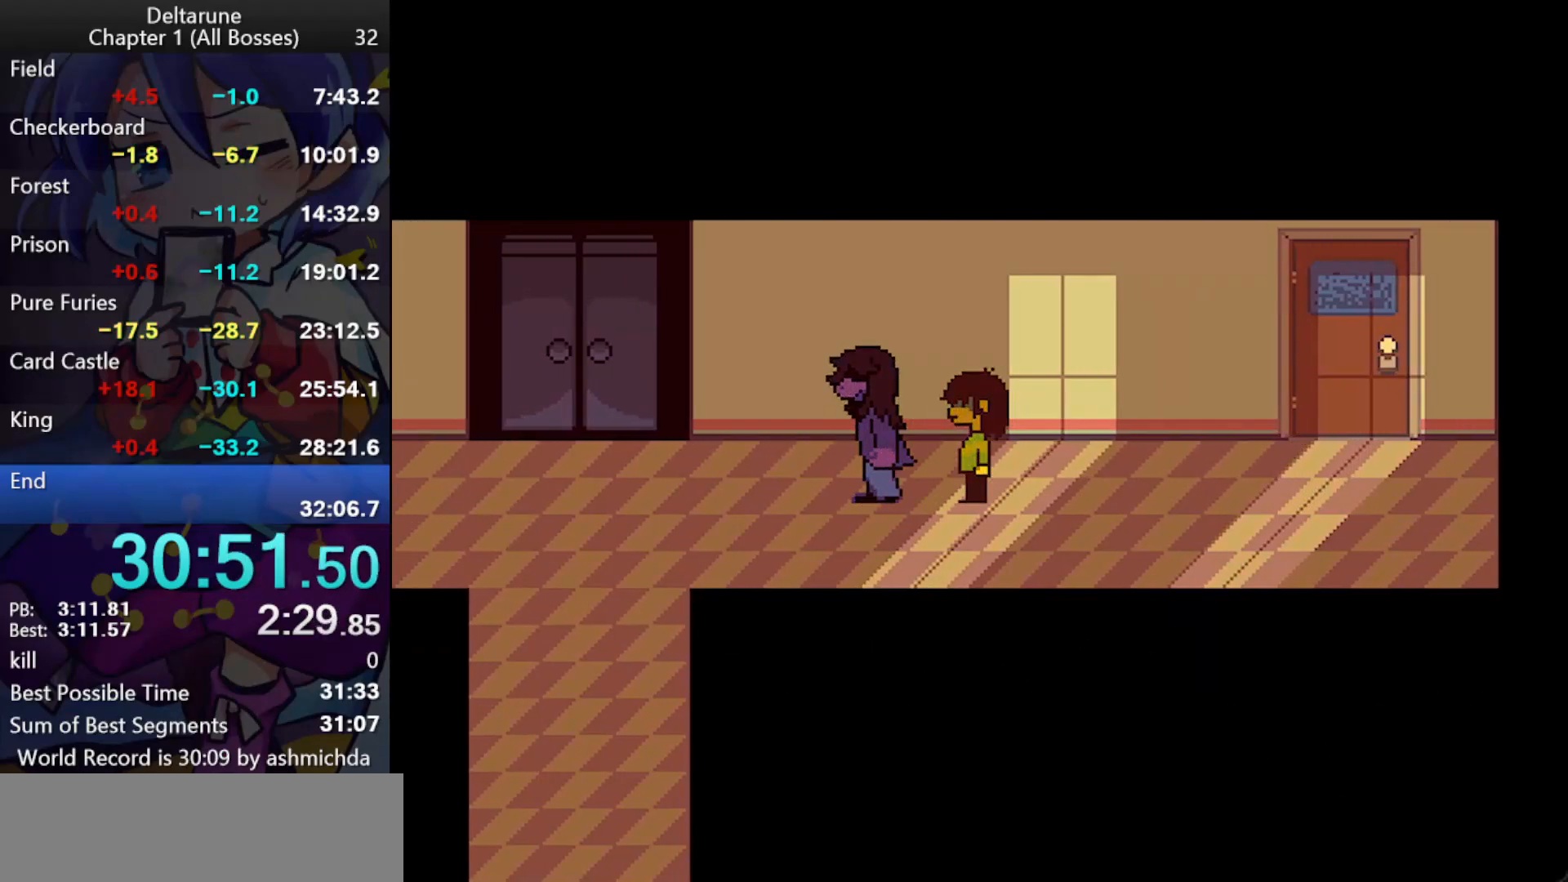
{"keys": ["ctrl_l", "shift_l"], "events": []}
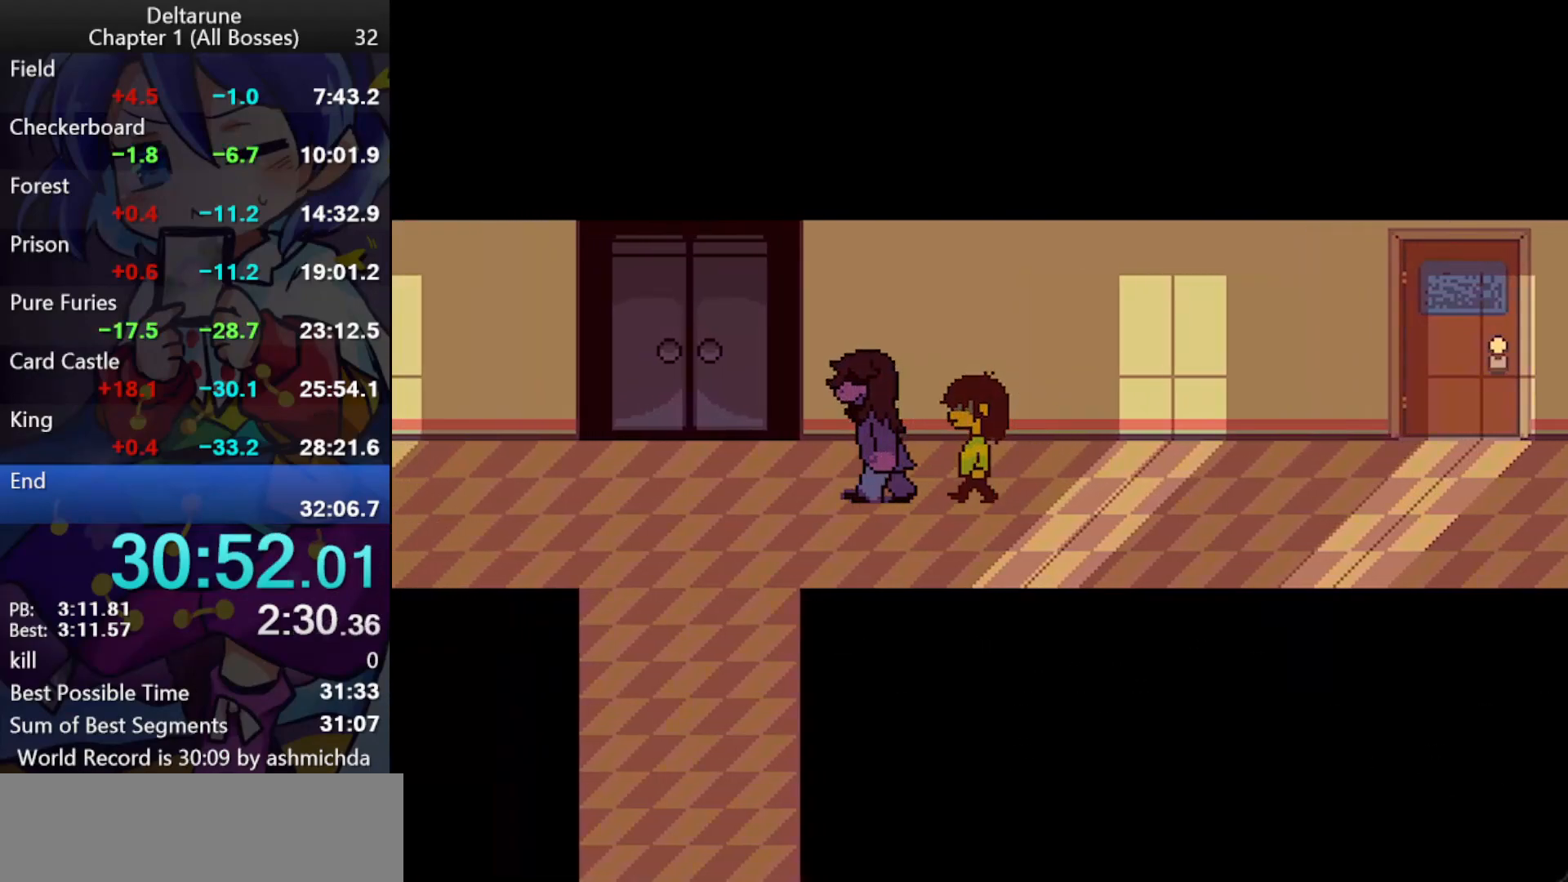
{"keys": ["ctrl_l", "down", "shift_l"], "events": [[317, "down", "down"]]}
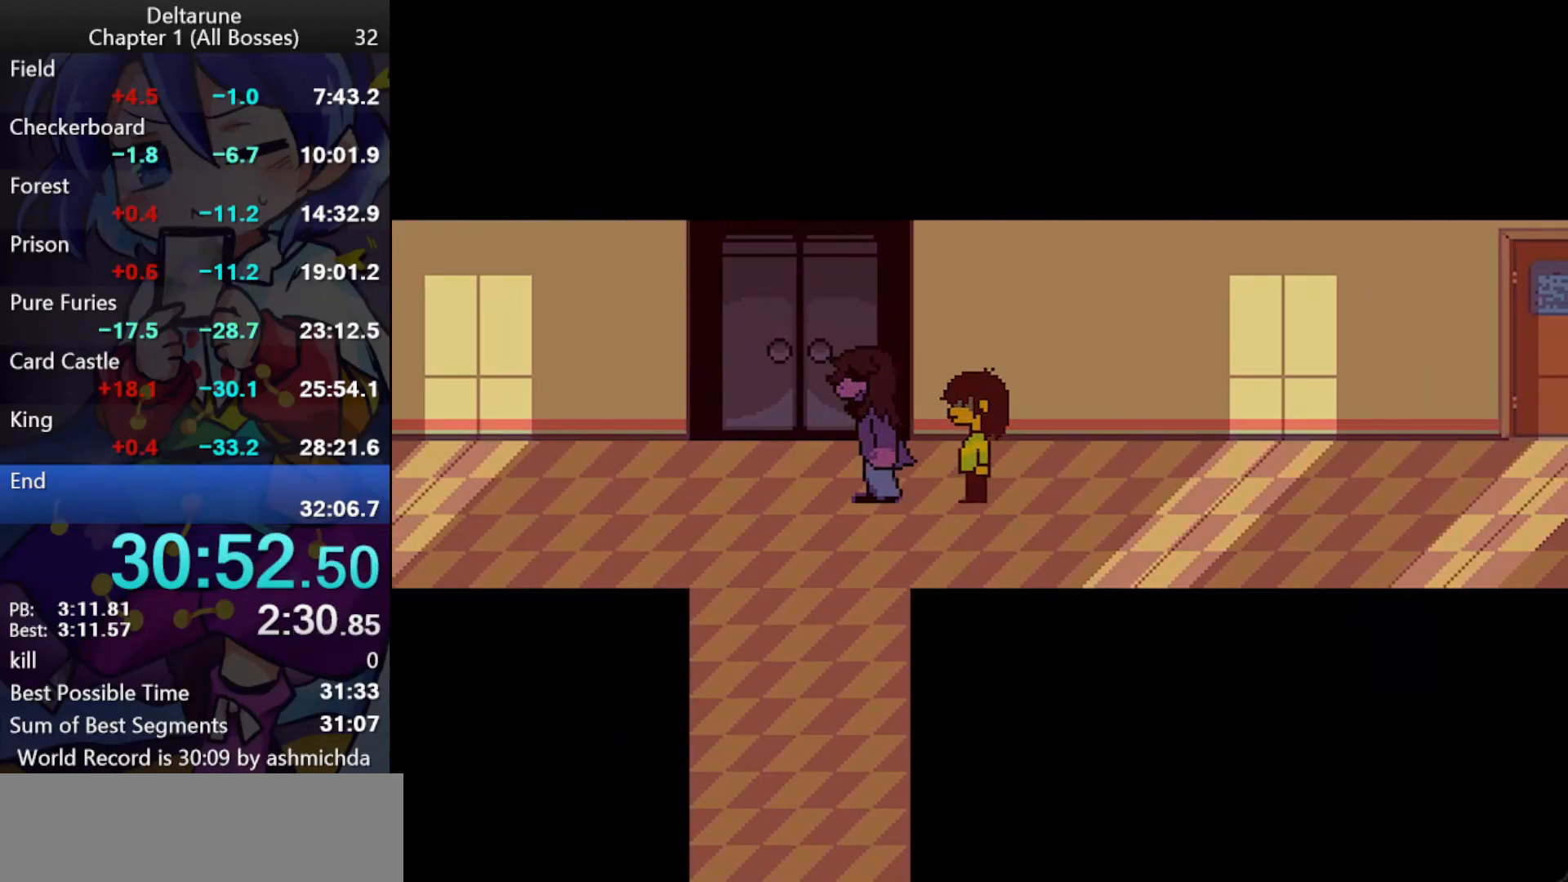
{"keys": ["ctrl_l", "down", "shift_l"], "events": []}
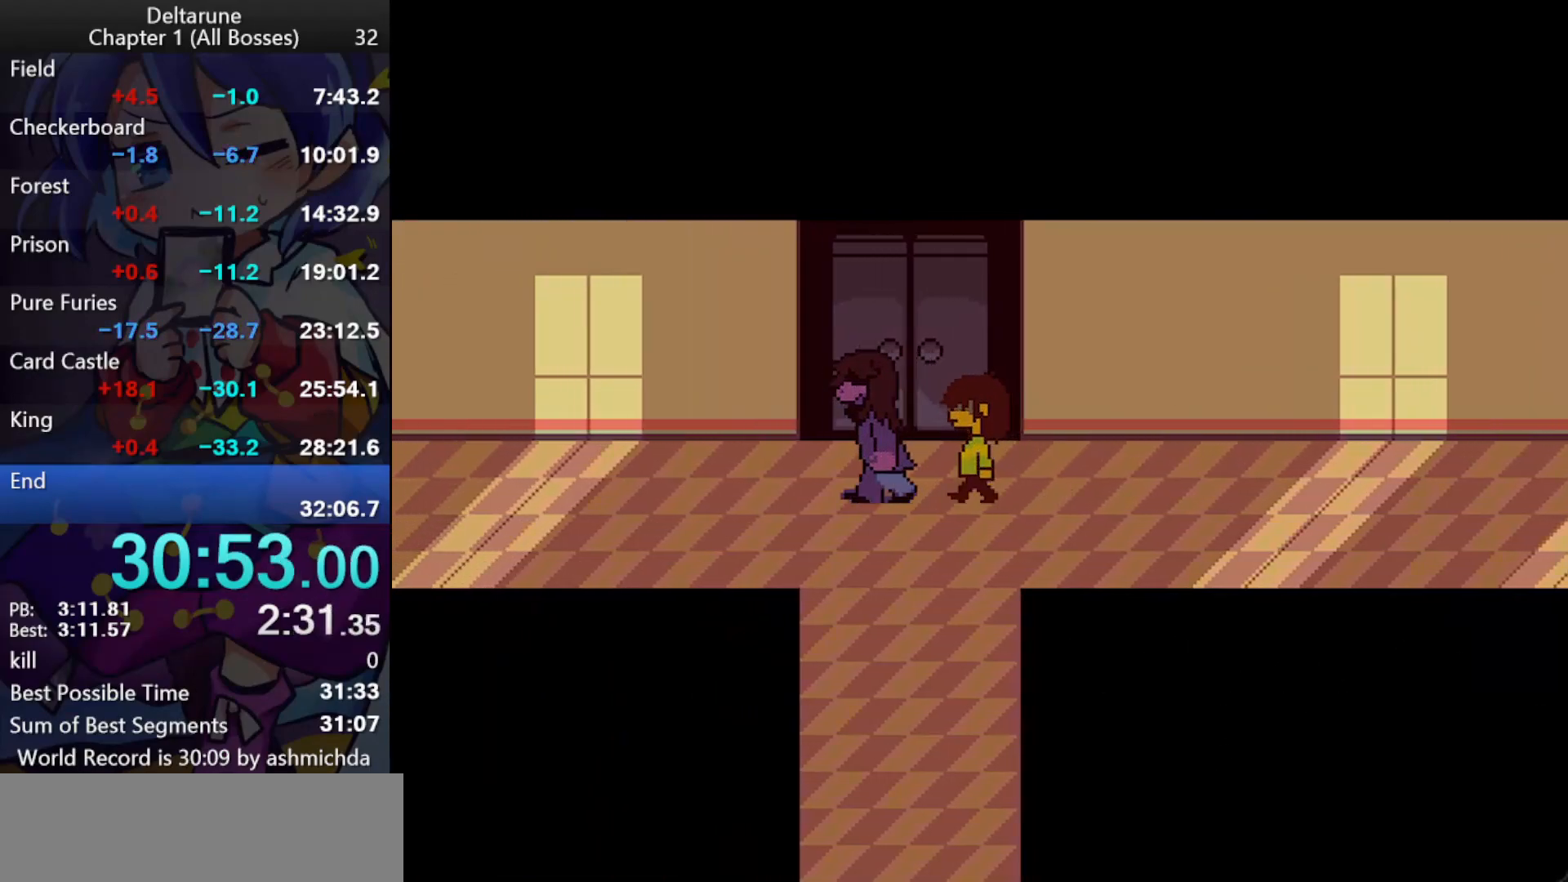
{"keys": ["ctrl_l", "shift_l"], "events": [[433, "down", "up"]]}
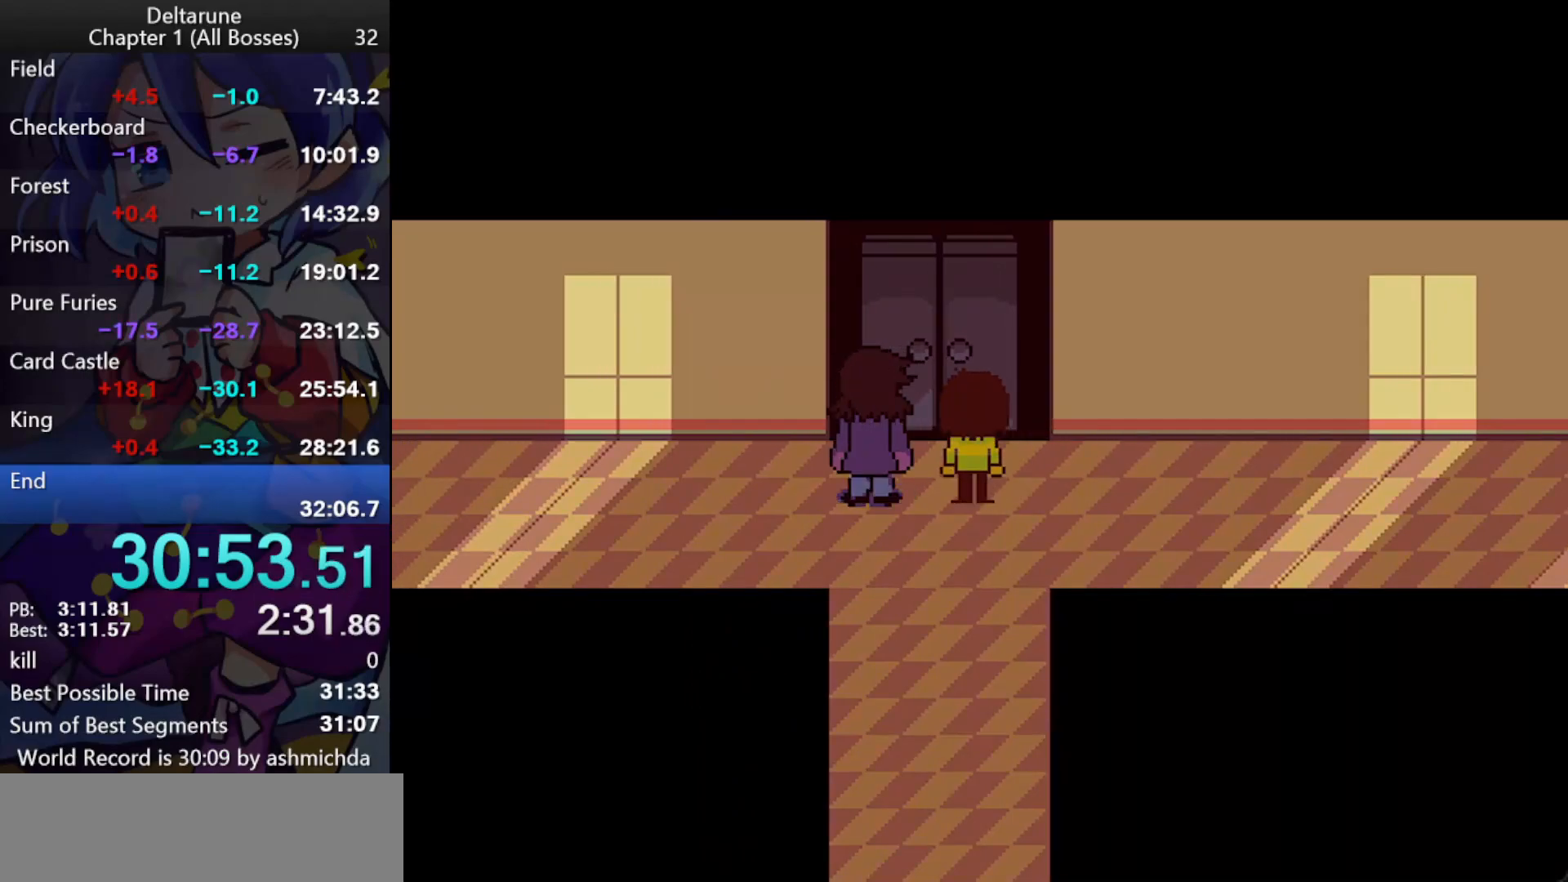
{"keys": ["ctrl_l", "return", "shift_l"], "events": [[33, "return", "down"], [83, "return", "up"], [83, "z", "down"], [133, "return", "down"], [167, "return", "up"], [217, "return", "down"], [267, "return", "up"], [317, "return", "down"], [367, "return", "up"], [400, "return", "down"], [450, "return", "up"], [500, "return", "down"], [500, "z", "up"]]}
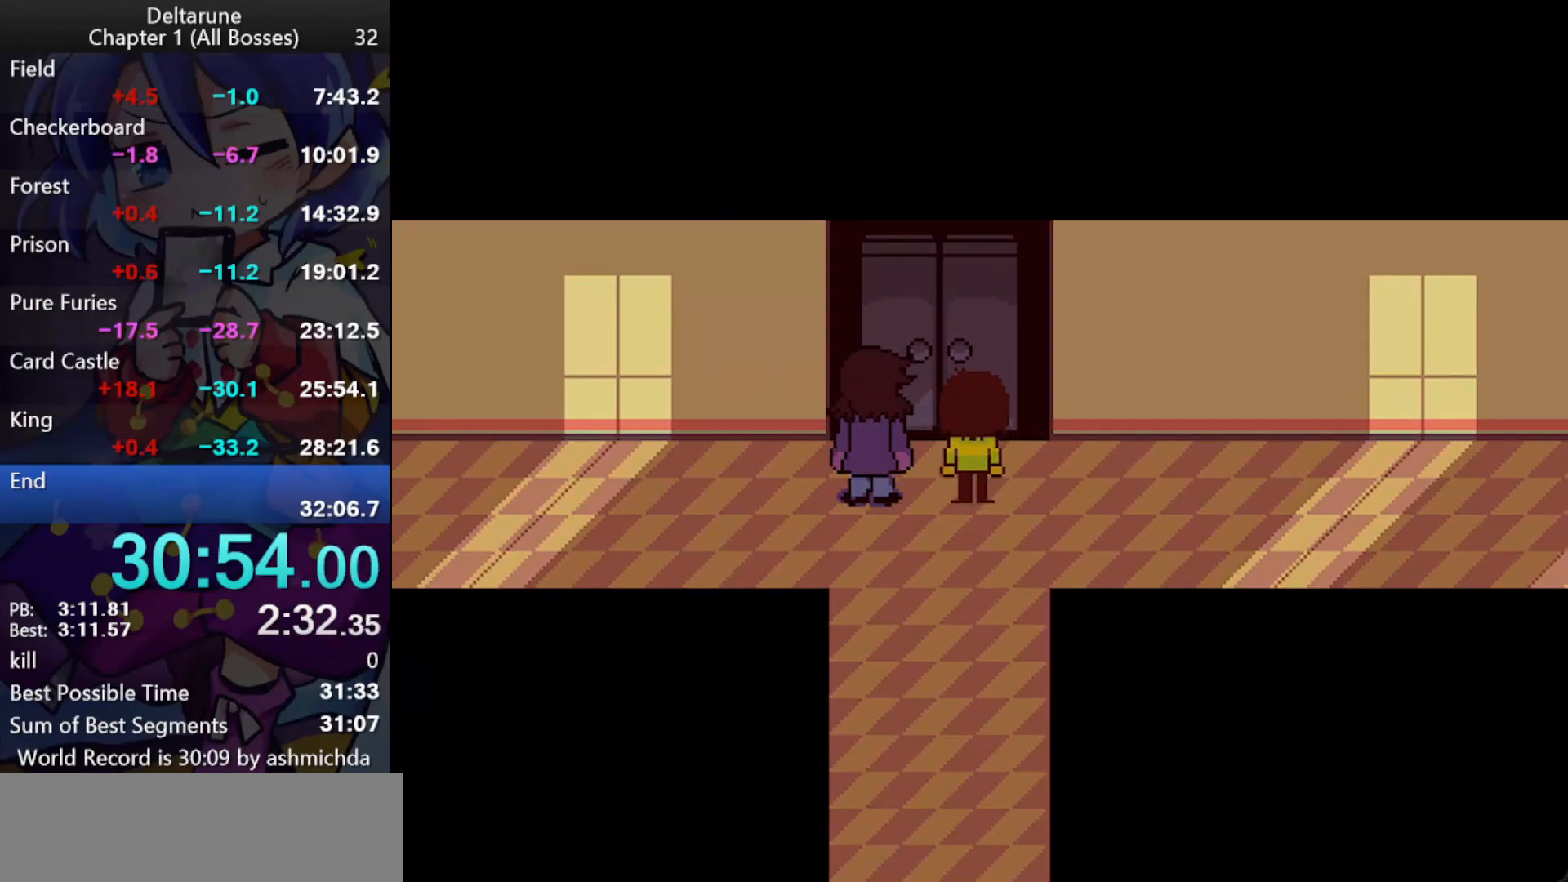
{"keys": ["ctrl_l", "shift_l", "z"], "events": [[50, "return", "up"], [50, "z", "down"], [100, "z", "up"], [150, "return", "down"], [150, "z", "down"], [183, "return", "up"], [233, "return", "down"], [283, "return", "up"], [333, "return", "down"], [333, "z", "up"], [383, "return", "up"], [383, "z", "down"], [417, "return", "down"], [417, "z", "up"], [467, "return", "up"], [467, "z", "down"]]}
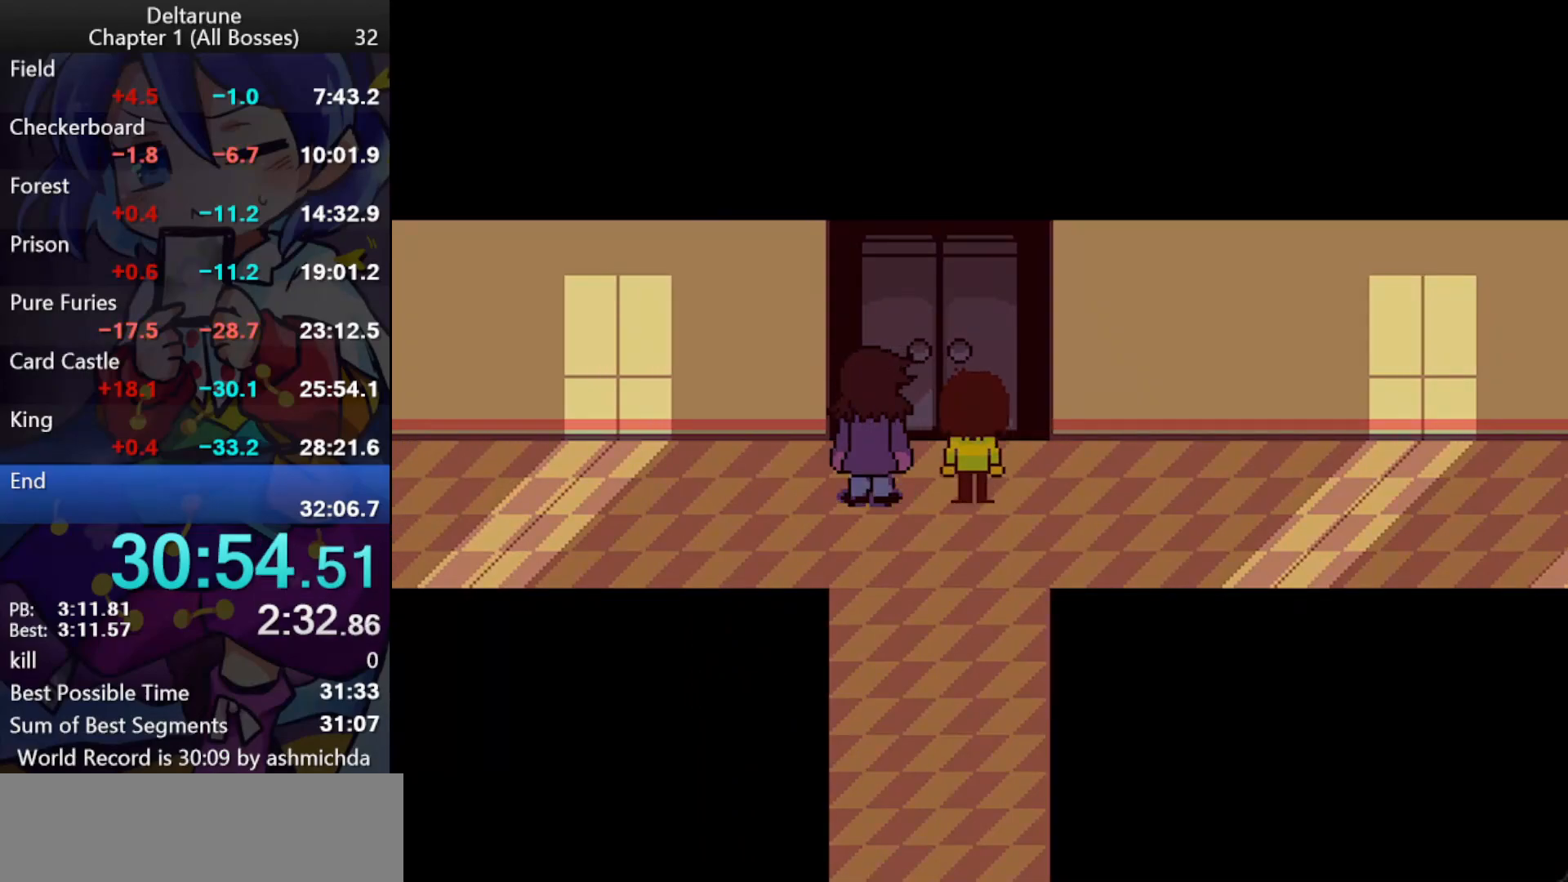
{"keys": ["ctrl_l", "return", "shift_l", "z"], "events": [[17, "return", "down"], [67, "return", "up"], [117, "return", "down"], [167, "return", "up"], [200, "return", "down"], [250, "return", "up"], [300, "return", "down"], [350, "return", "up"], [350, "z", "up"], [400, "return", "down"], [400, "z", "down"], [433, "return", "up"], [433, "z", "up"], [483, "return", "down"], [483, "z", "down"]]}
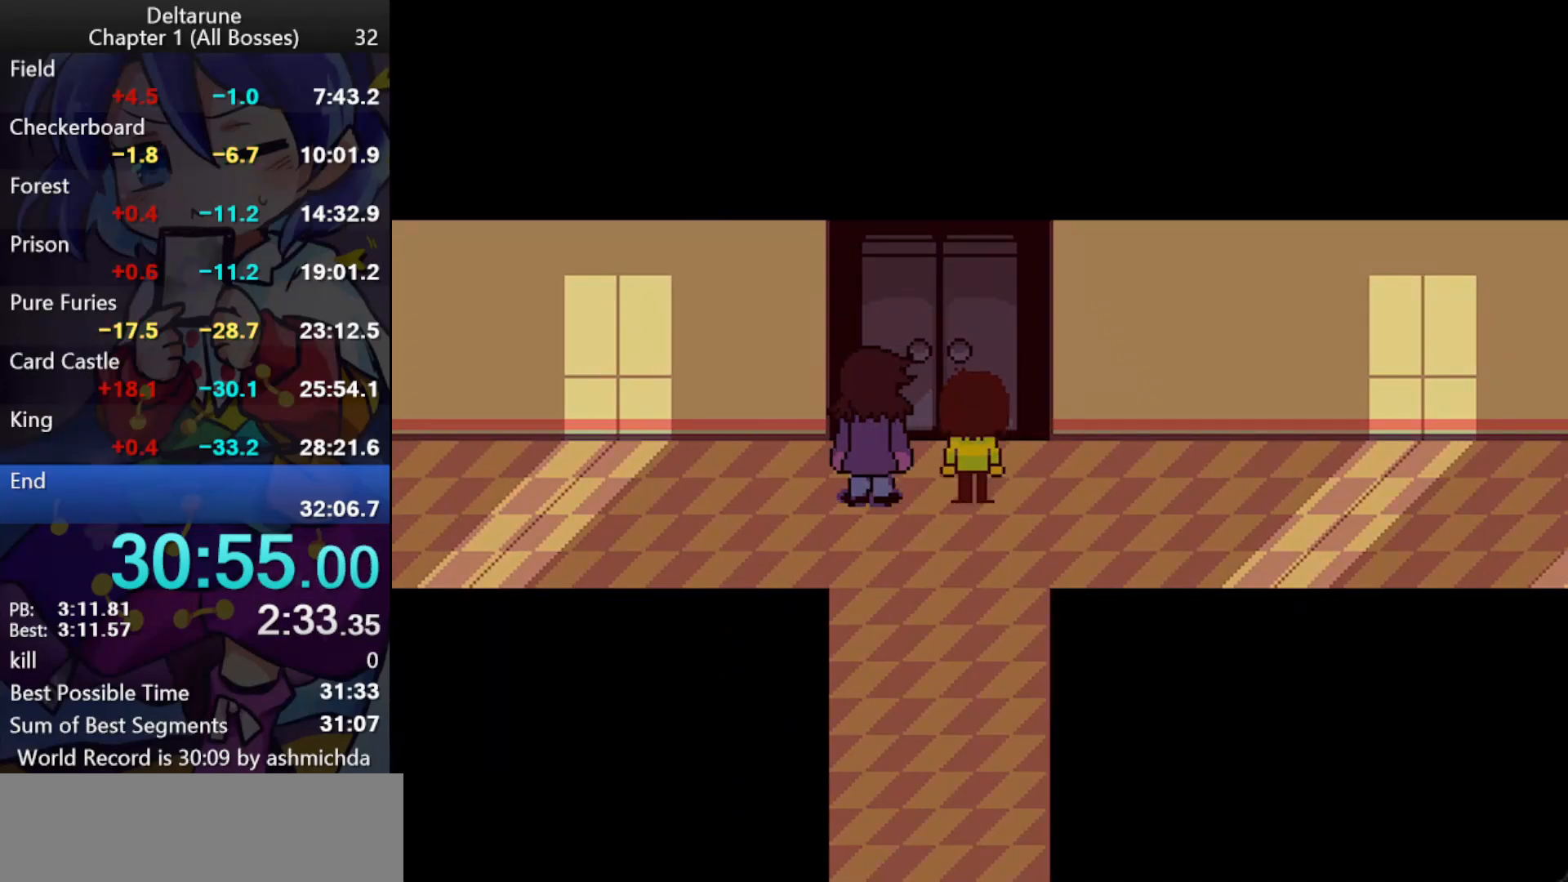
{"keys": ["ctrl_l", "shift_l", "z"], "events": [[33, "return", "up"], [33, "z", "up"], [83, "return", "down"], [83, "z", "down"], [133, "return", "up"], [133, "z", "up"], [167, "return", "down"], [167, "z", "down"], [217, "return", "up"], [267, "return", "down"], [317, "return", "up"], [317, "z", "up"], [367, "return", "down"], [367, "z", "down"], [400, "return", "up"], [450, "return", "down"], [500, "return", "up"]]}